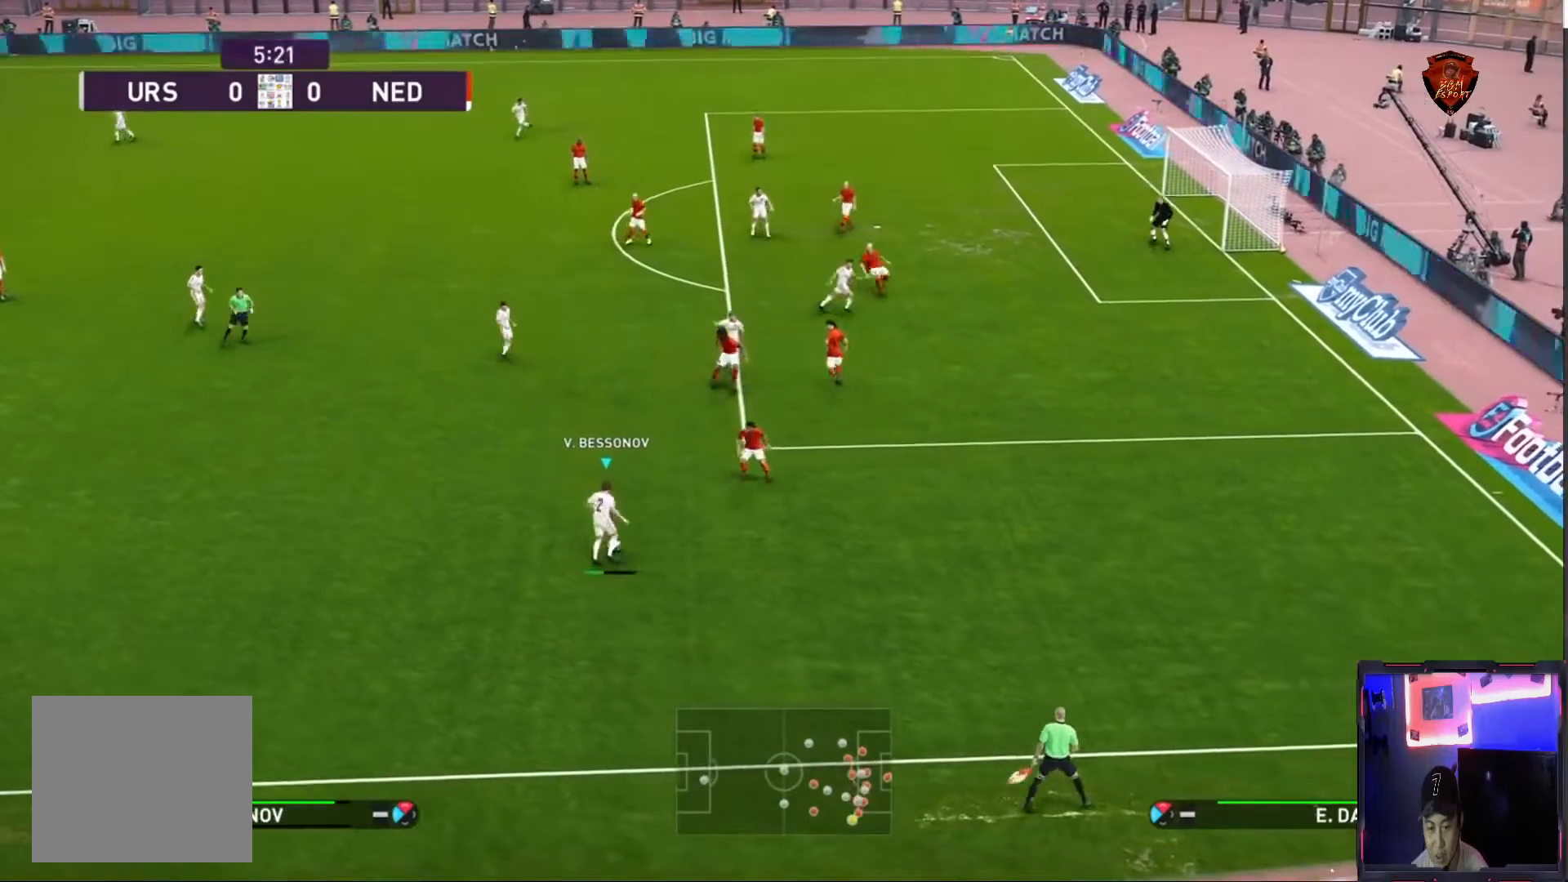
Gameplay with a controller (PlayStation layout); each line is a JSON object with the inputs held at the frame after it. "events" lists button and stick changes between this image and that frame as [ms after this image, input, new state], when the widget could be followed in between. Not read: L3 R3.
{"buttons": [], "left_stick": "up", "right_stick": "center", "events": [[66, "left_stick", "center"], [400, "left_stick", "up"]]}
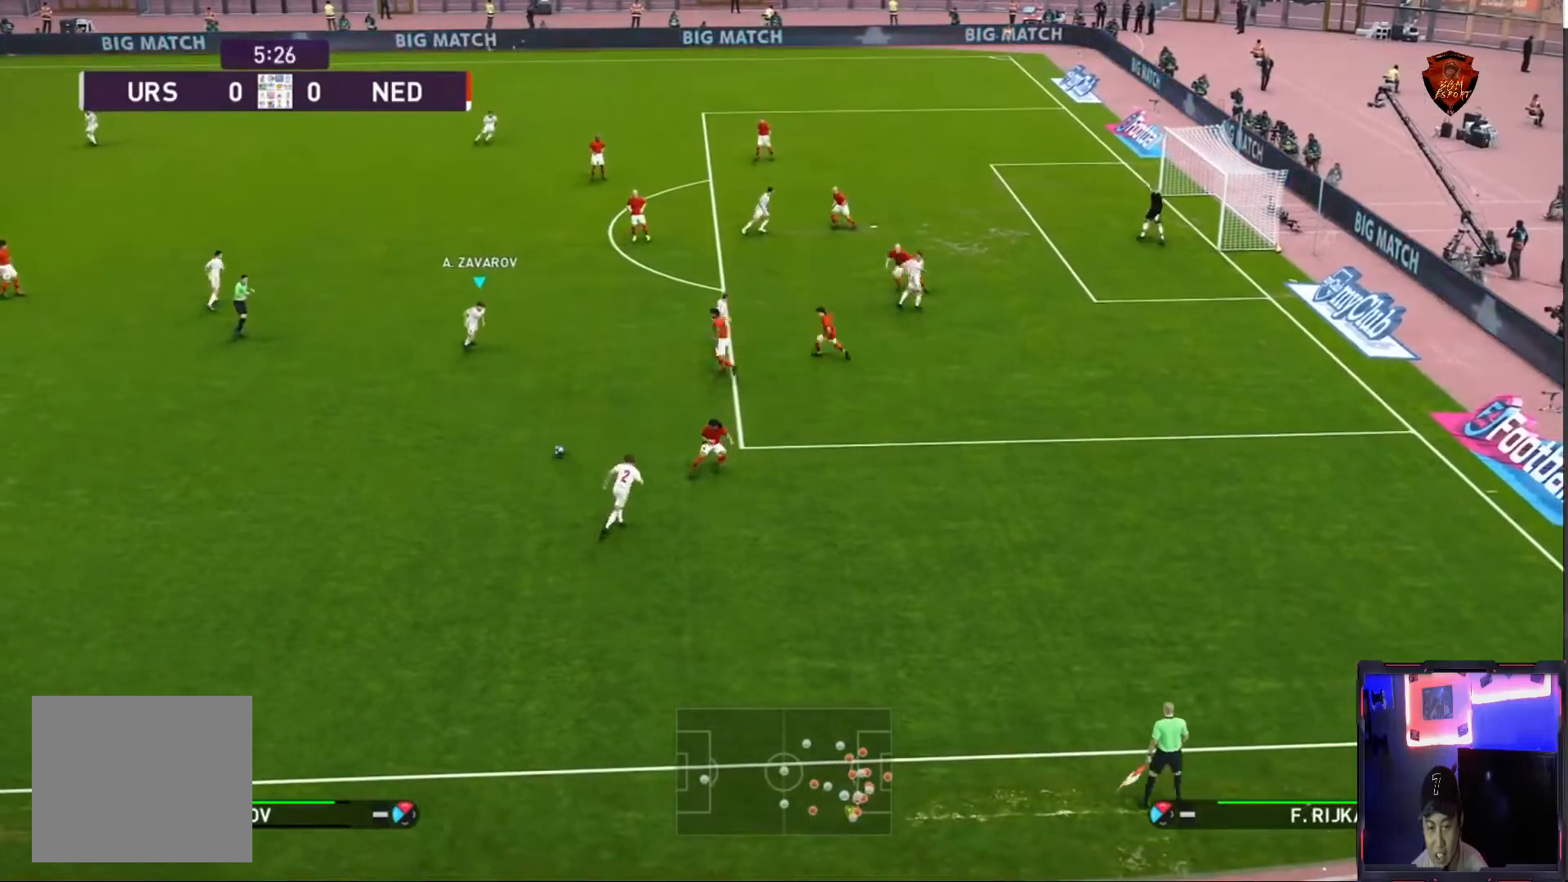
{"buttons": [], "left_stick": "up-left", "right_stick": "center", "events": [[467, "left_stick", "up-left"]]}
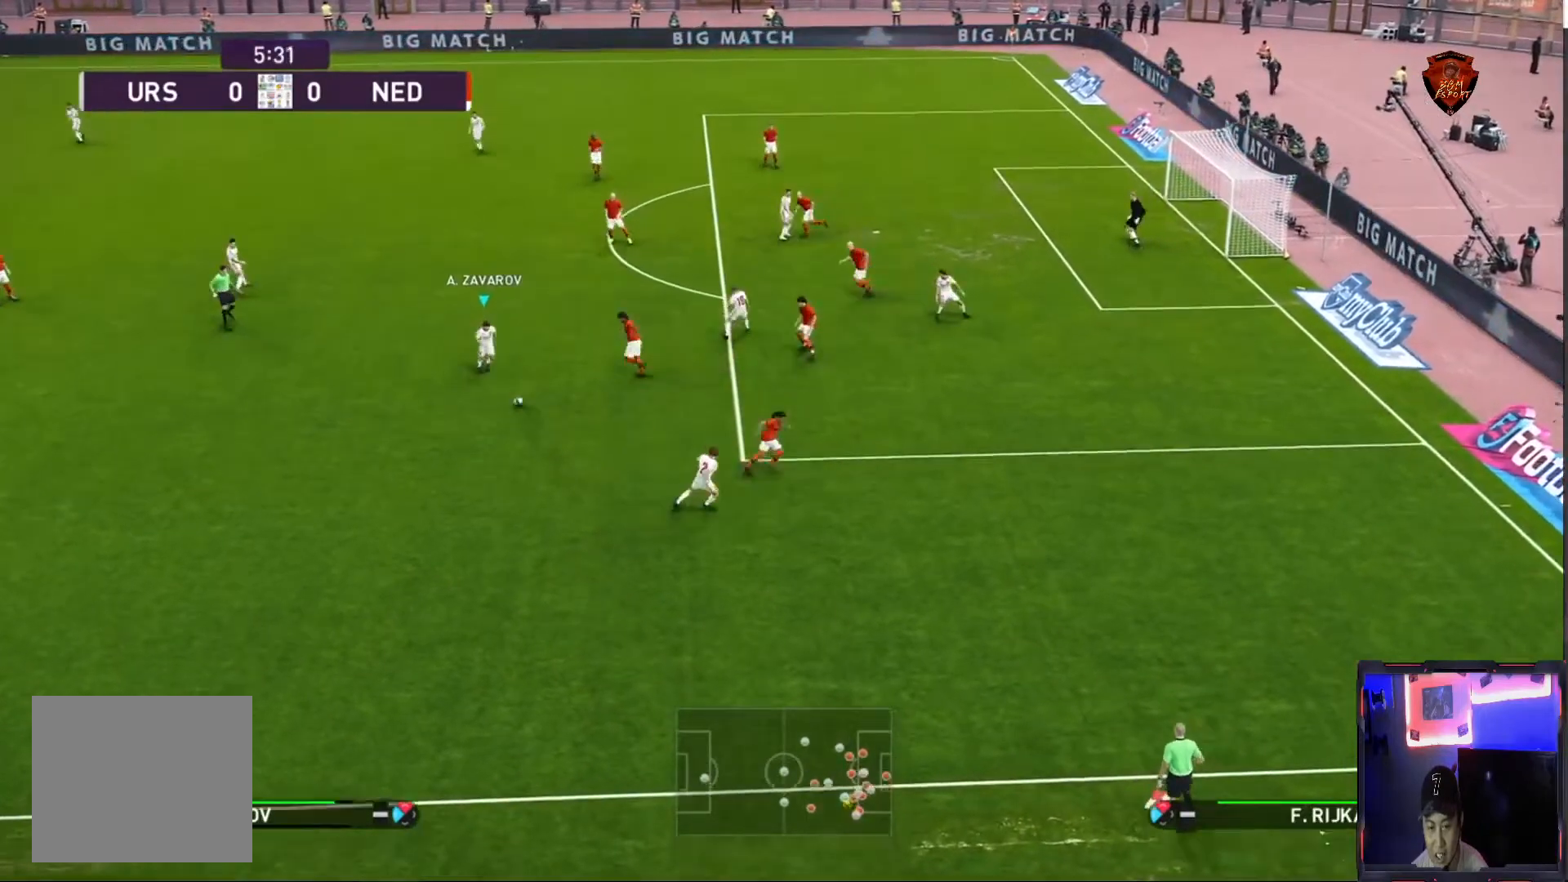
{"buttons": [], "left_stick": "up-left", "right_stick": "center", "events": [[333, "CROSS", "down"], [433, "CROSS", "up"]]}
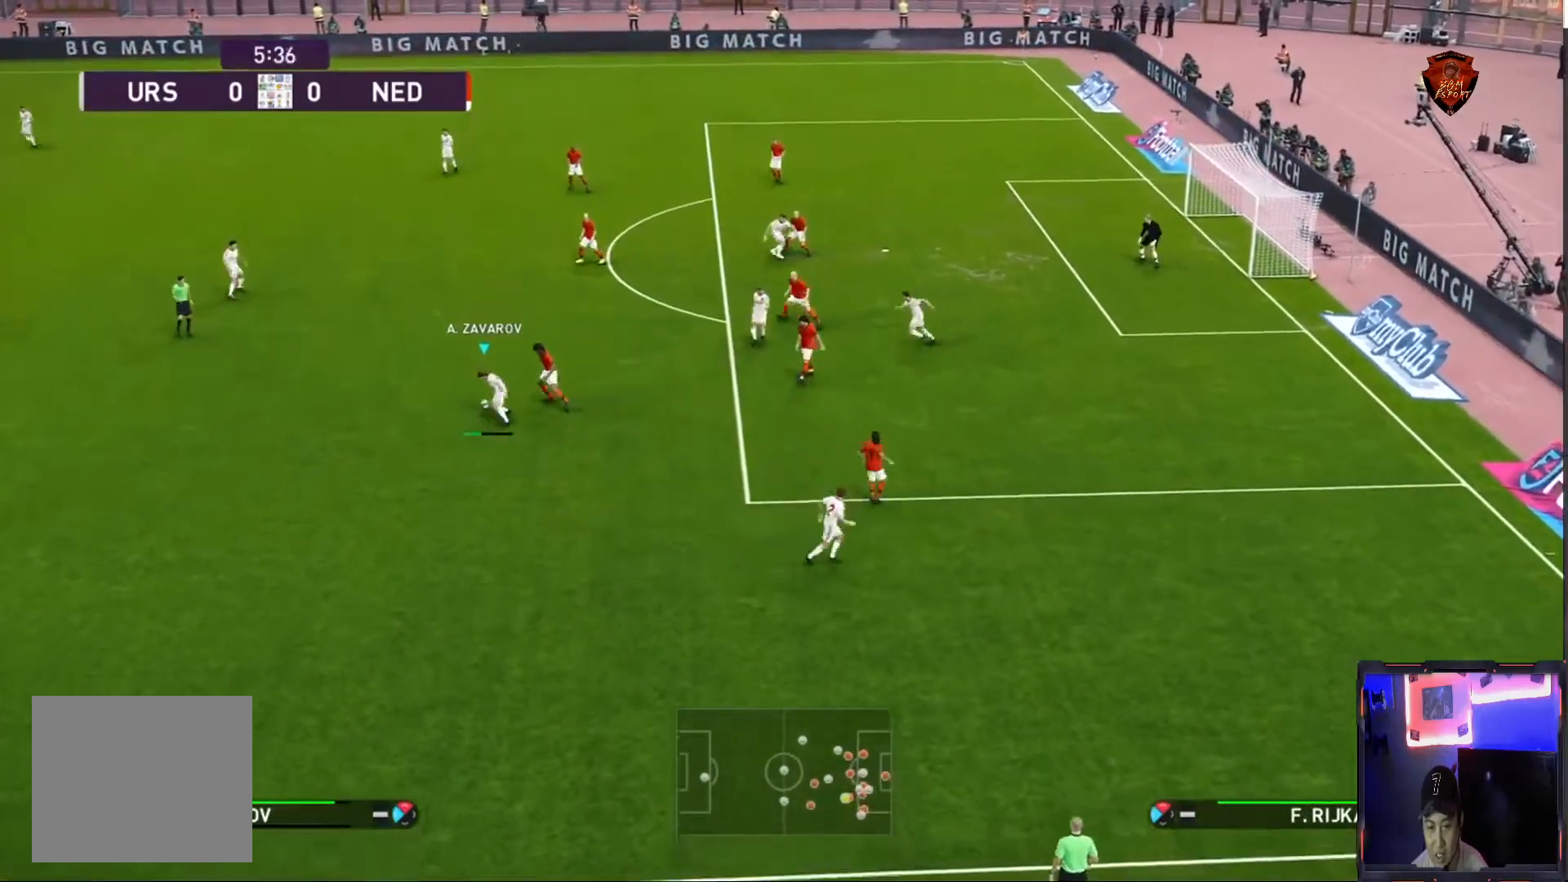
{"buttons": [], "left_stick": "up-right", "right_stick": "center", "events": [[401, "left_stick", "up"], [501, "left_stick", "up-right"]]}
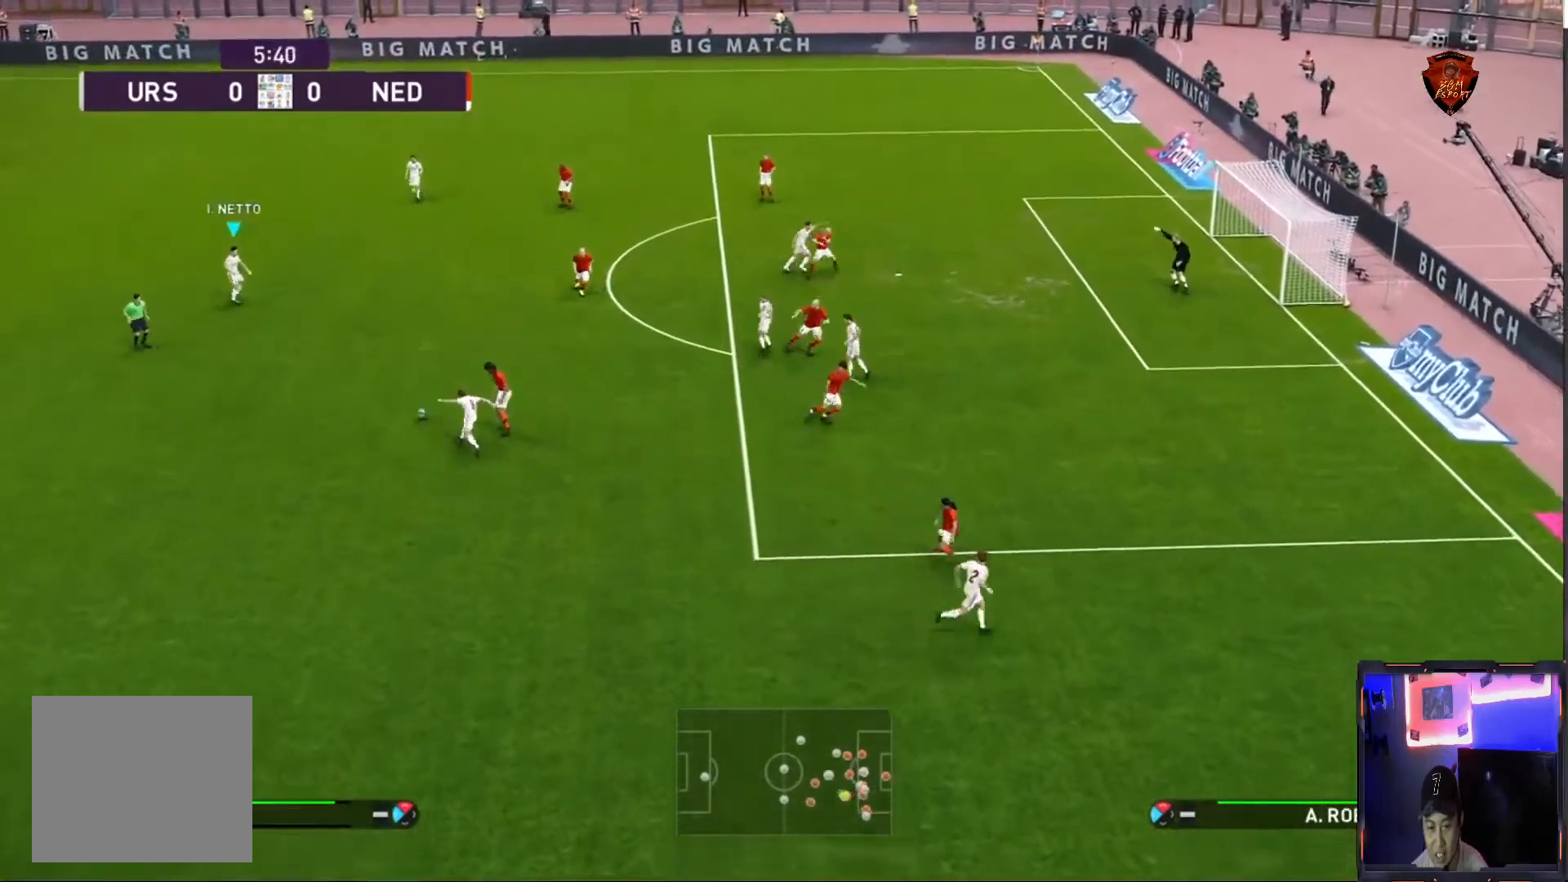
{"buttons": [], "left_stick": "right", "right_stick": "center", "events": [[433, "left_stick", "right"]]}
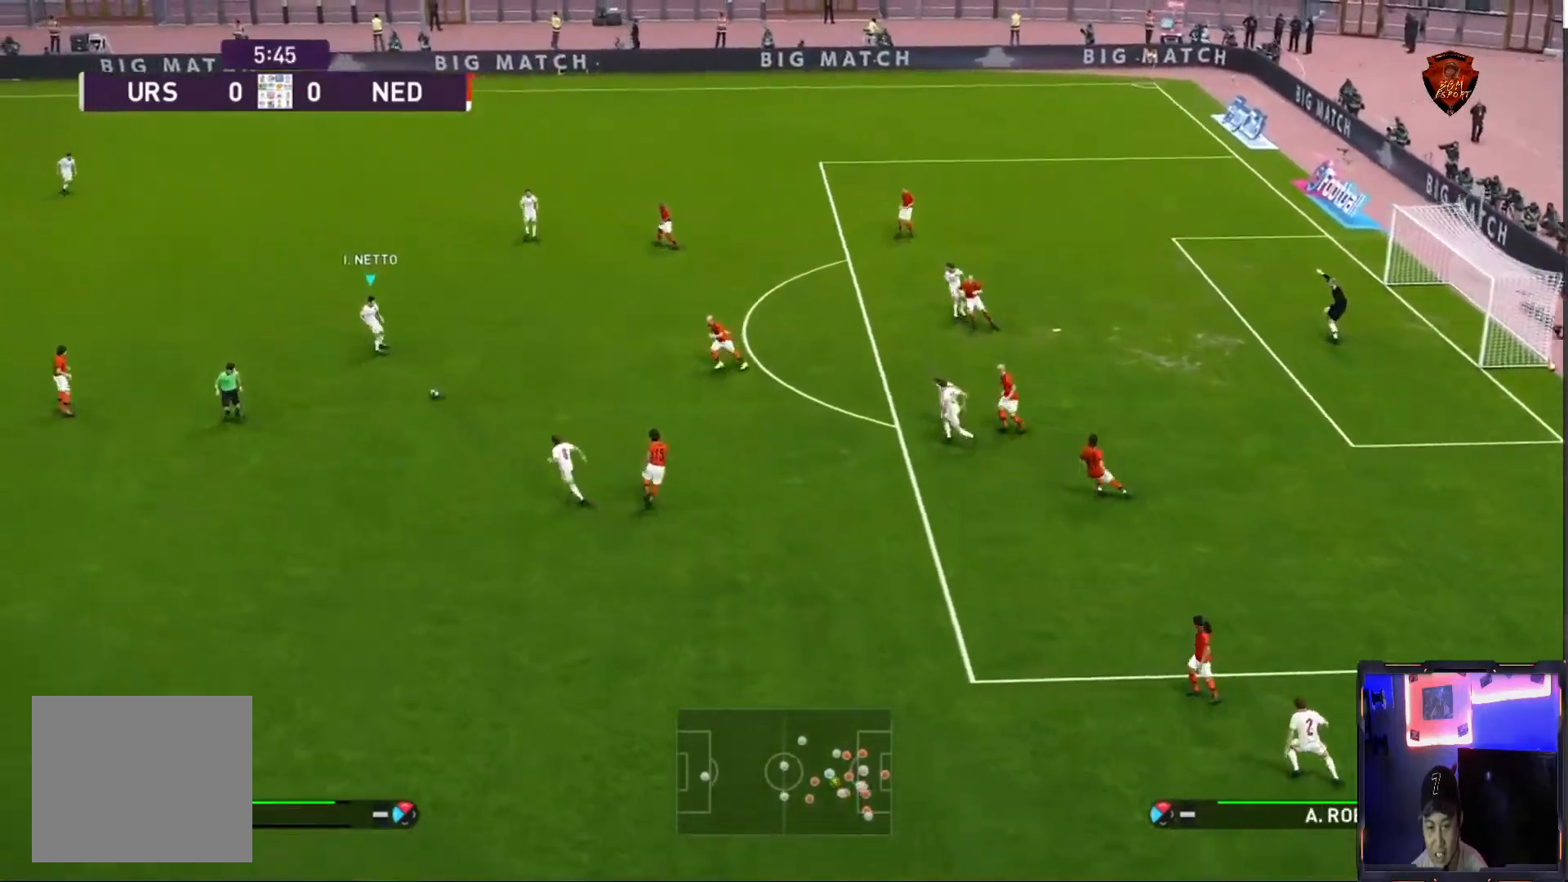
{"buttons": [], "left_stick": "up-right", "right_stick": "center", "events": [[100, "left_stick", "up-right"]]}
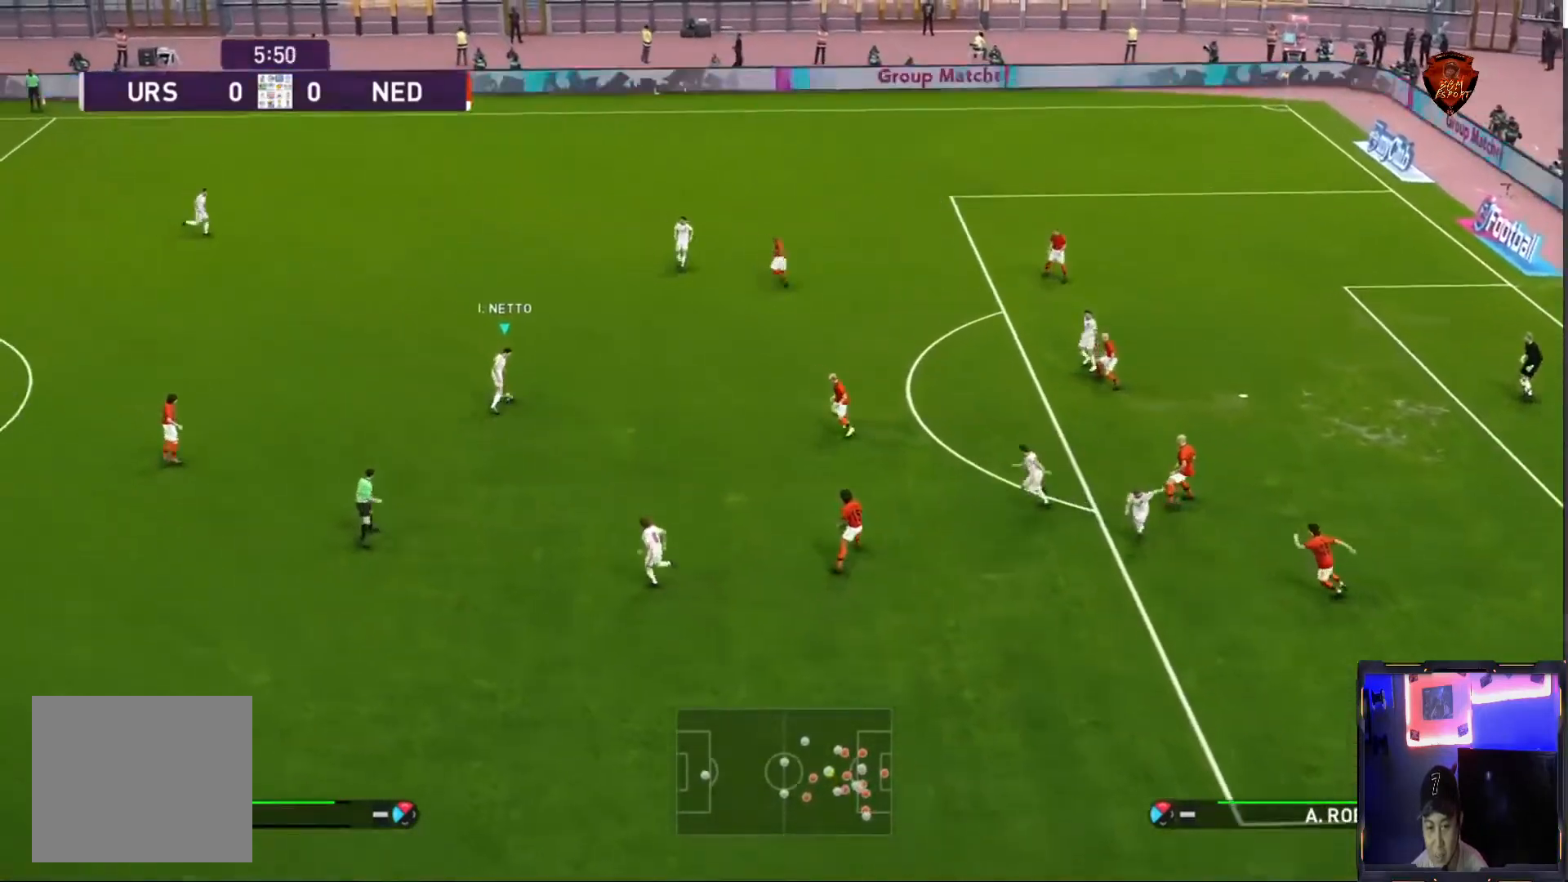
{"buttons": [], "left_stick": "down", "right_stick": "center", "events": [[167, "left_stick", "up"], [367, "left_stick", "up-left"], [500, "left_stick", "down"]]}
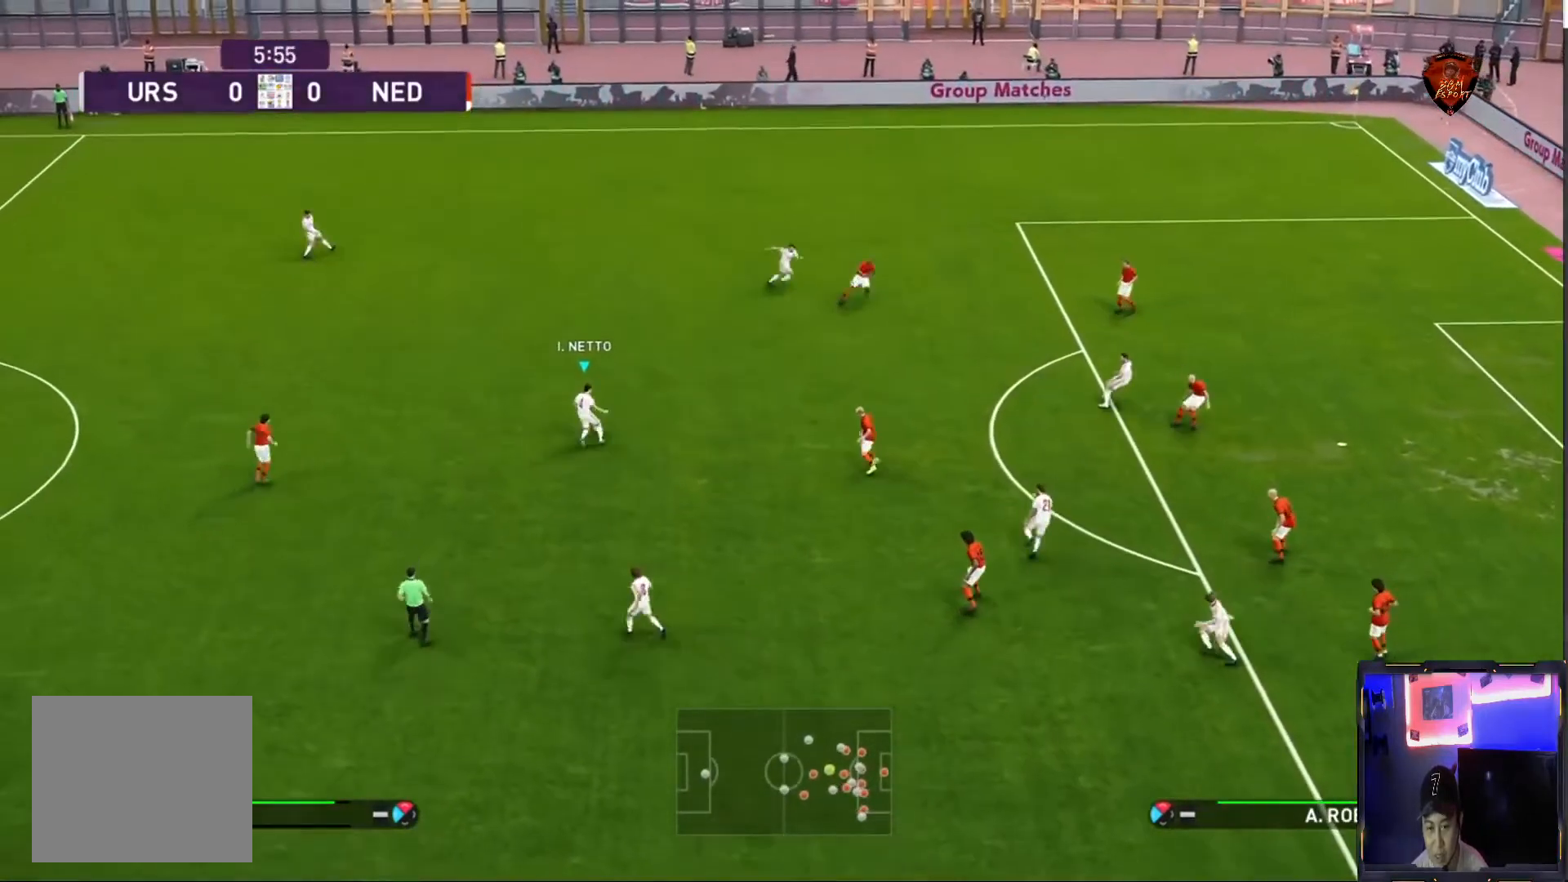
{"buttons": [], "left_stick": "down", "right_stick": "center", "events": []}
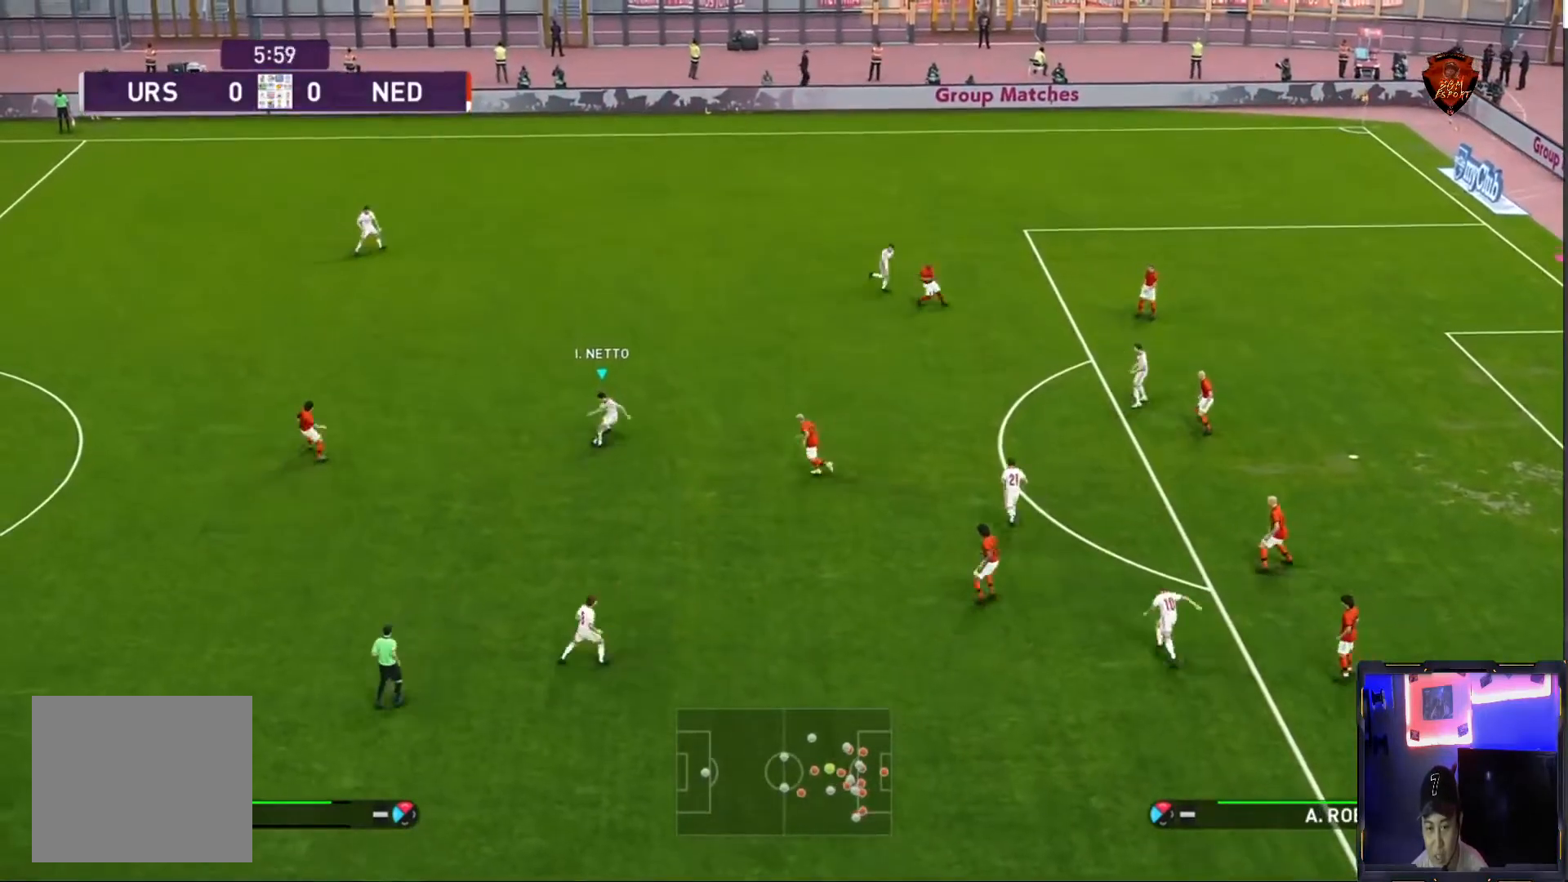
{"buttons": [], "left_stick": "down-right", "right_stick": "center", "events": [[66, "CROSS", "down"], [167, "CROSS", "up"], [400, "left_stick", "down-right"]]}
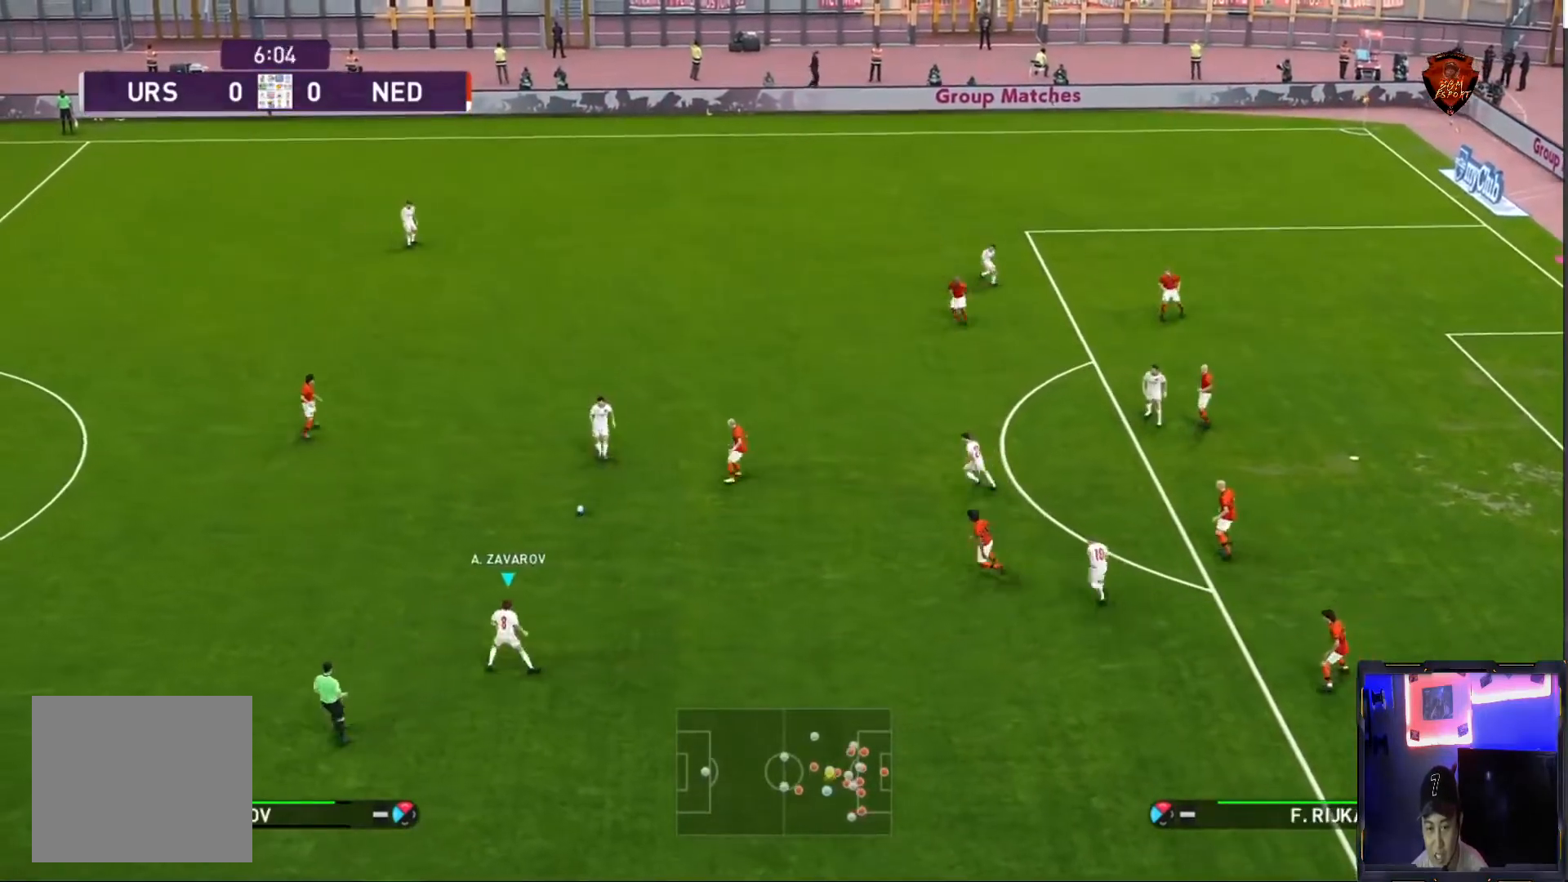
{"buttons": [], "left_stick": "down-right", "right_stick": "center", "events": [[134, "left_stick", "right"], [401, "left_stick", "down-right"]]}
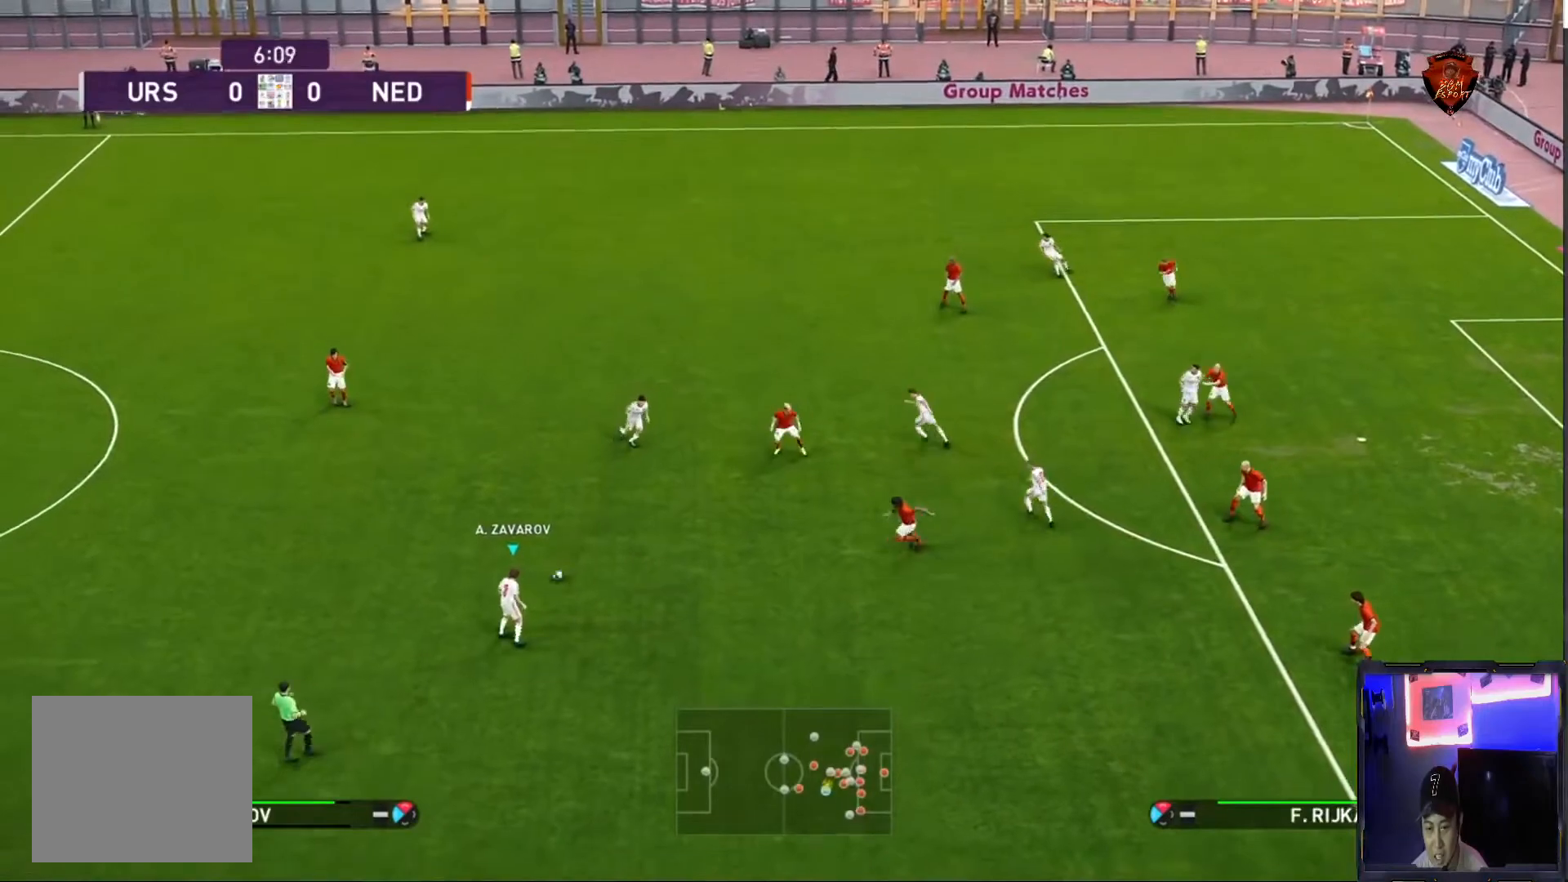
{"buttons": [], "left_stick": "down-right", "right_stick": "center", "events": []}
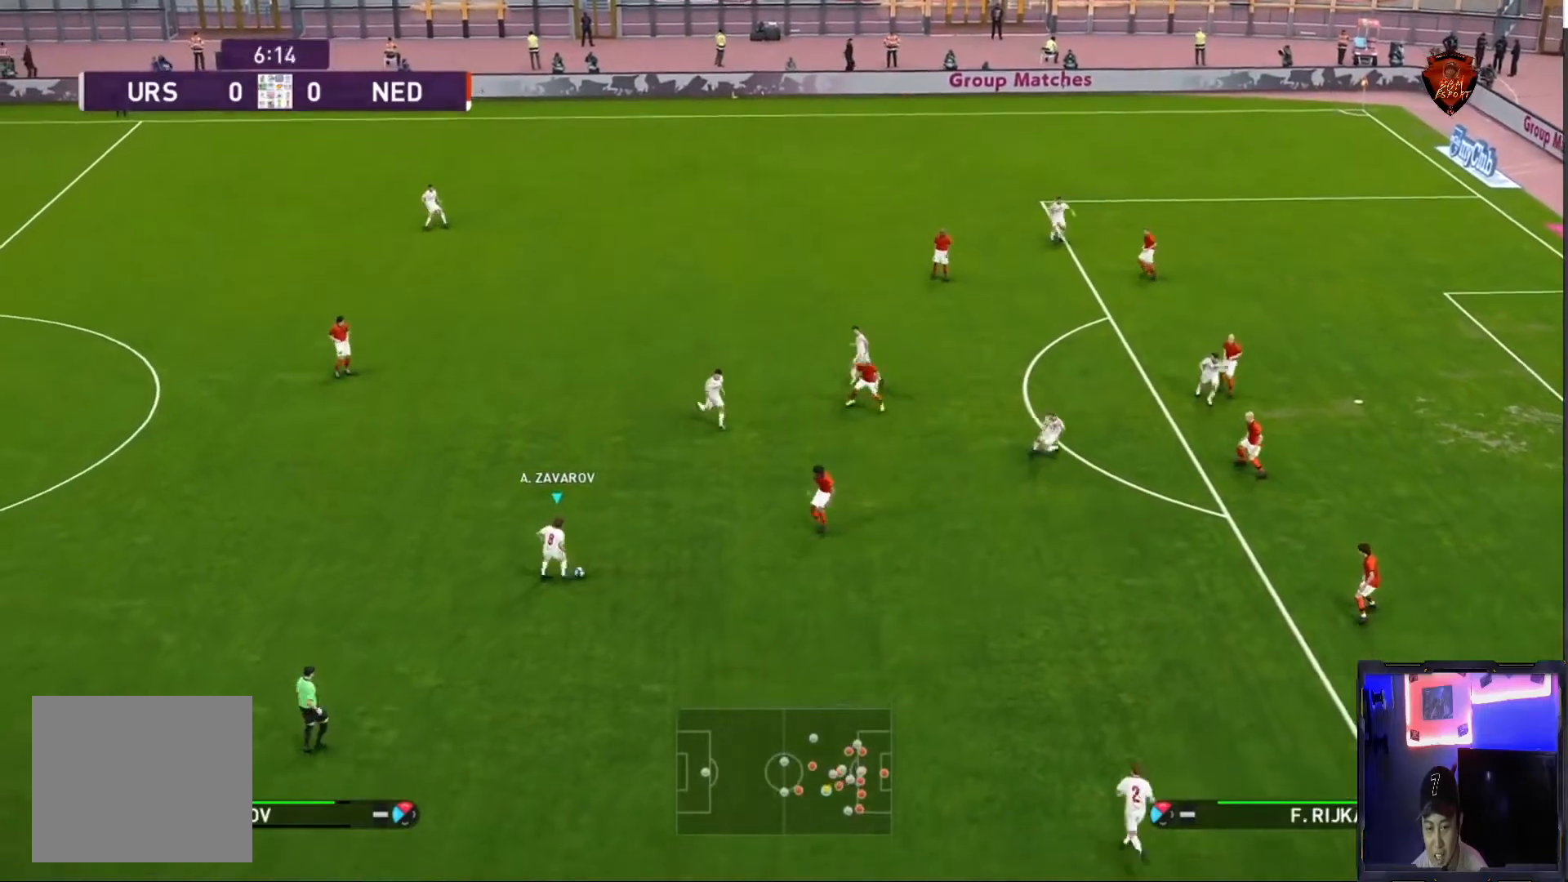
{"buttons": [], "left_stick": "center", "right_stick": "center", "events": [[100, "CROSS", "down"], [234, "CROSS", "up"], [401, "left_stick", "center"]]}
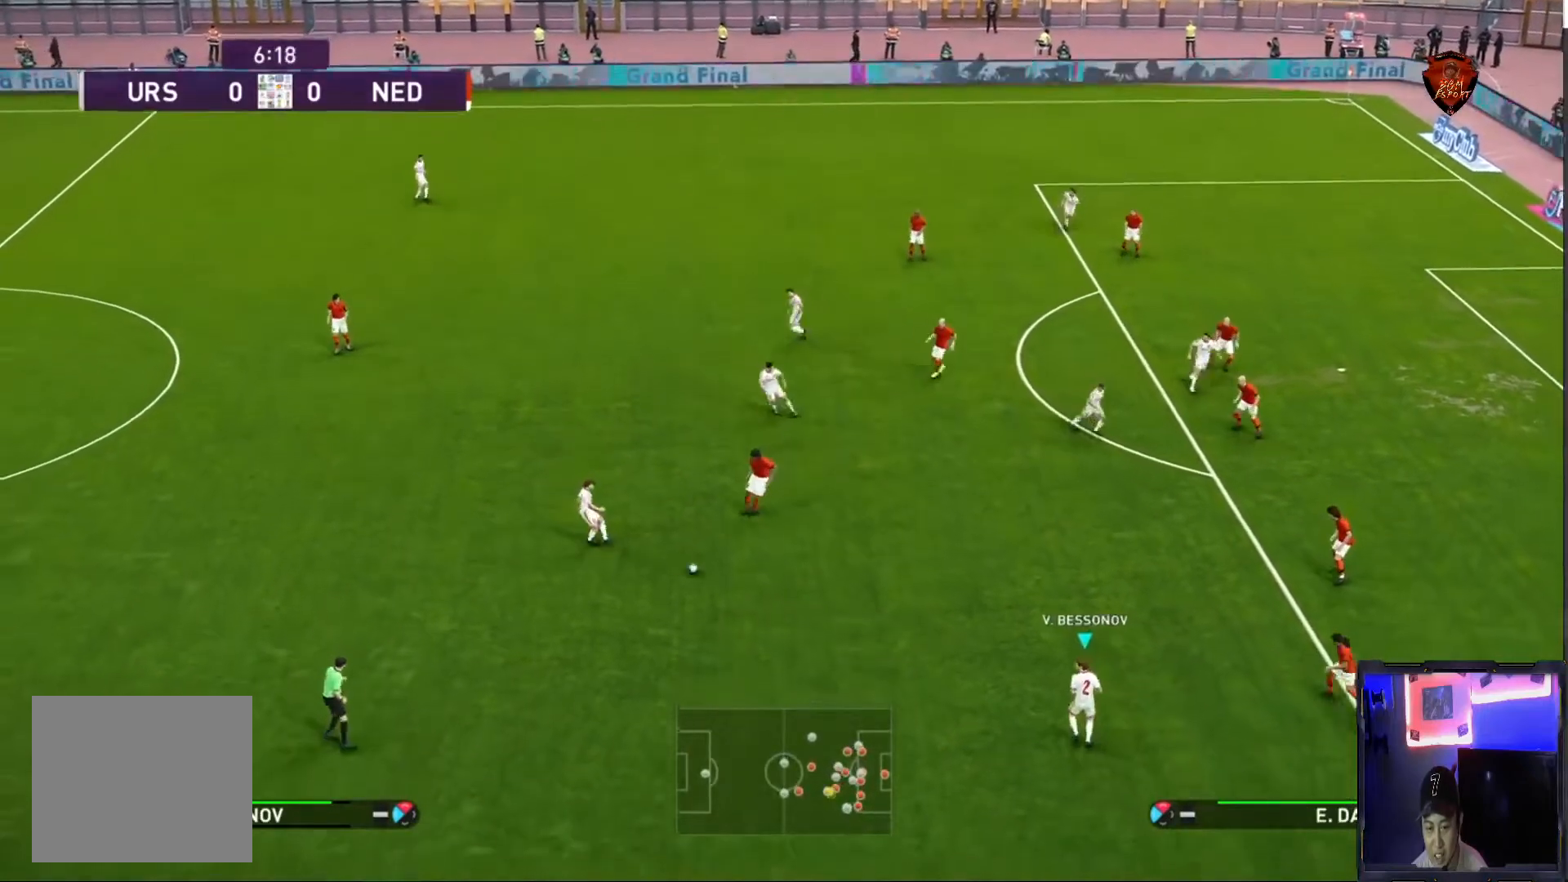
{"buttons": [], "left_stick": "up", "right_stick": "center", "events": [[66, "left_stick", "up"]]}
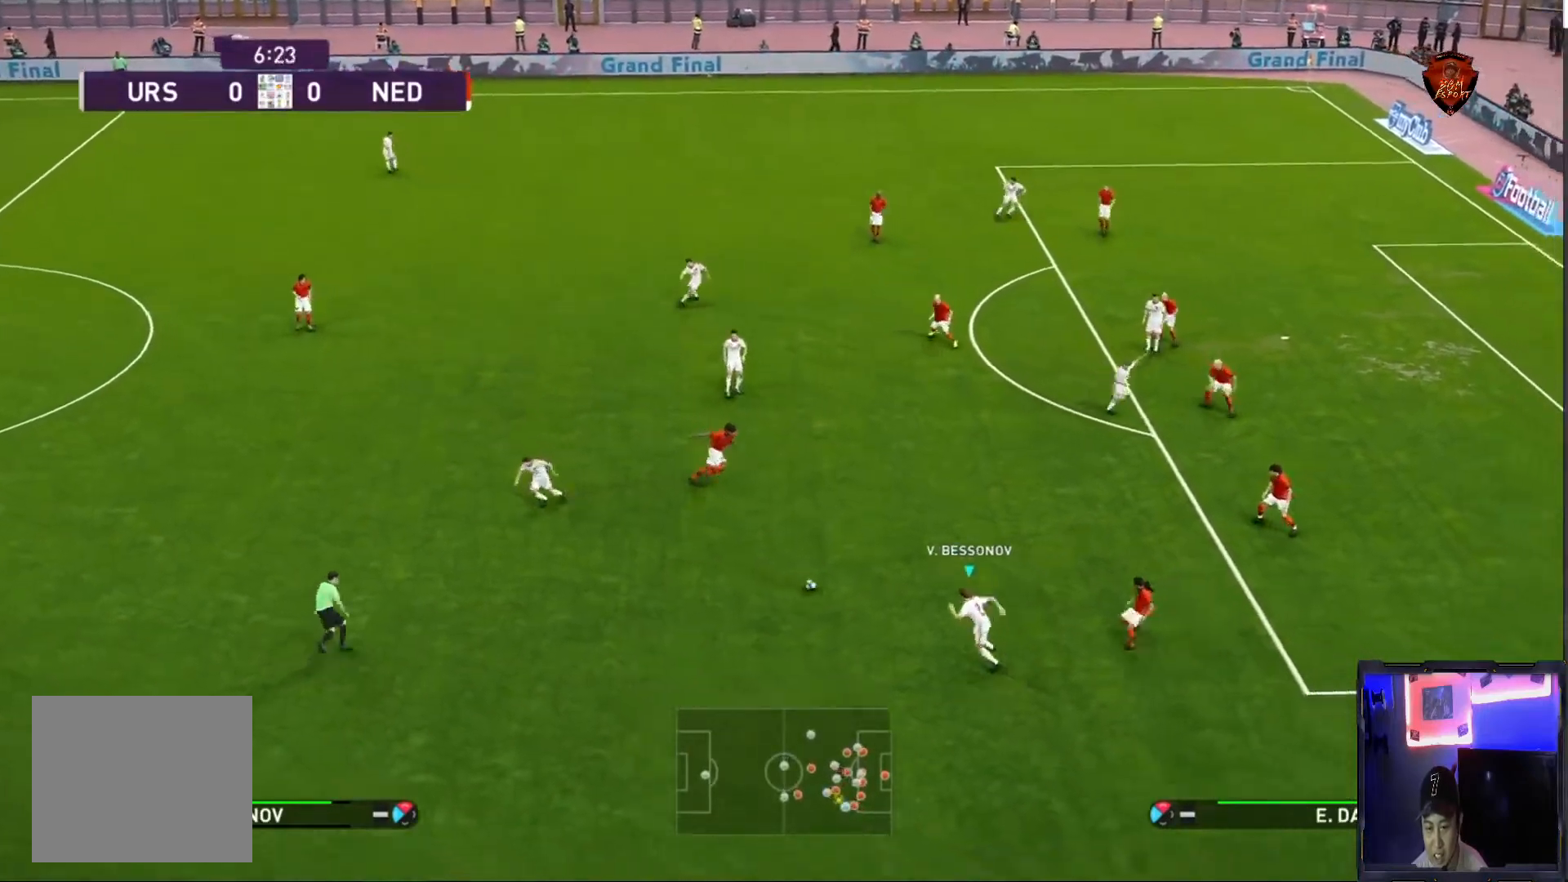
{"buttons": [], "left_stick": "down-left", "right_stick": "center", "events": [[100, "CROSS", "down"], [100, "left_stick", "up-right"], [234, "CROSS", "up"], [301, "left_stick", "center"], [434, "left_stick", "down-left"]]}
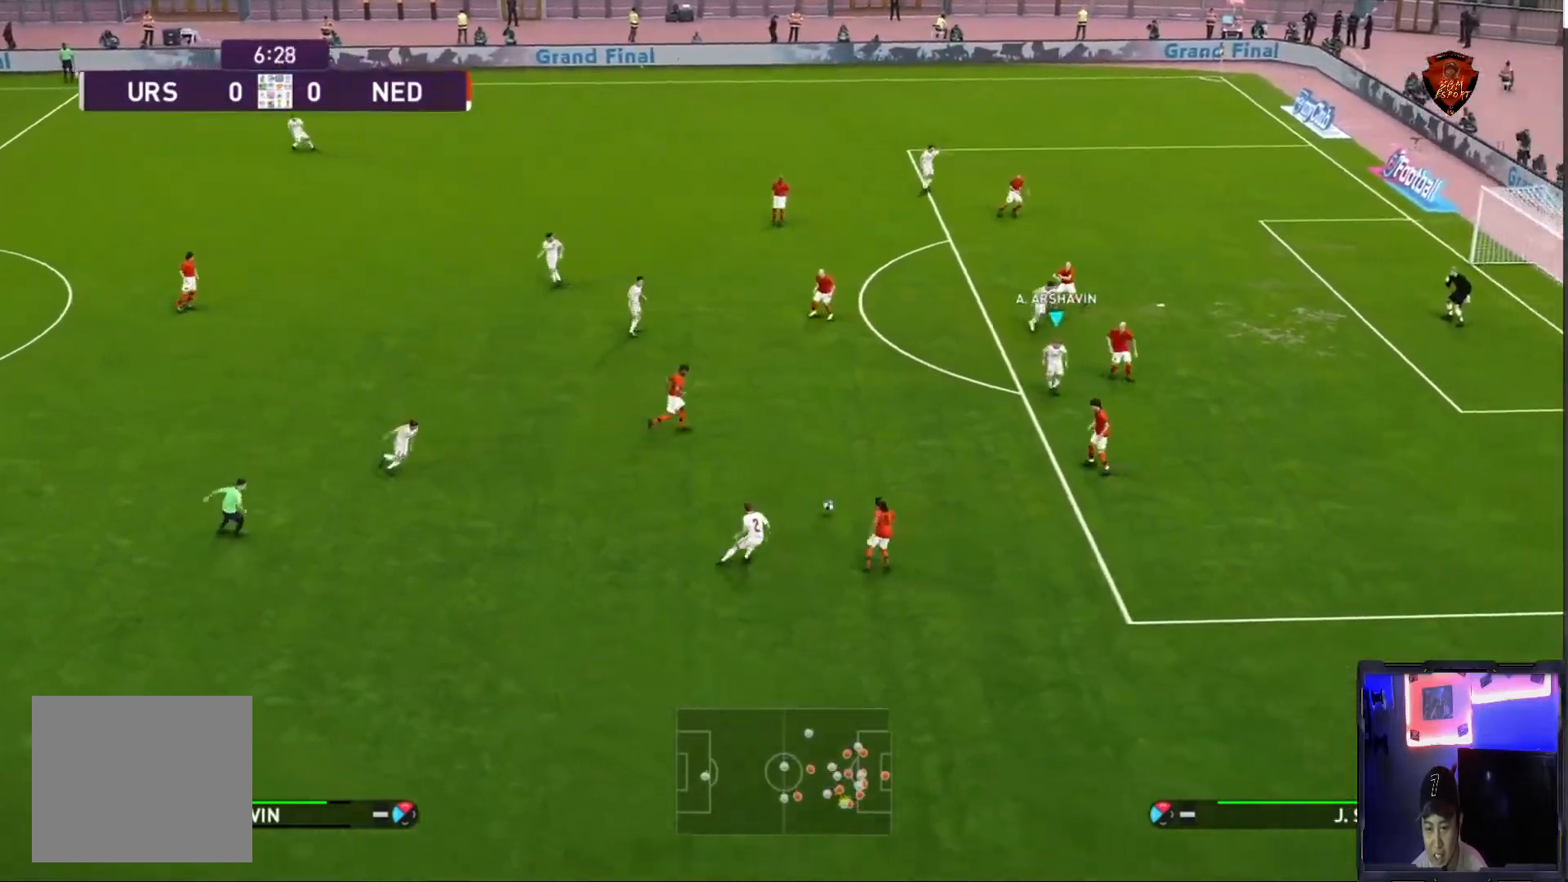
{"buttons": [], "left_stick": "up-right", "right_stick": "center", "events": [[367, "TRIANGLE", "down"], [400, "left_stick", "up-right"], [467, "TRIANGLE", "up"]]}
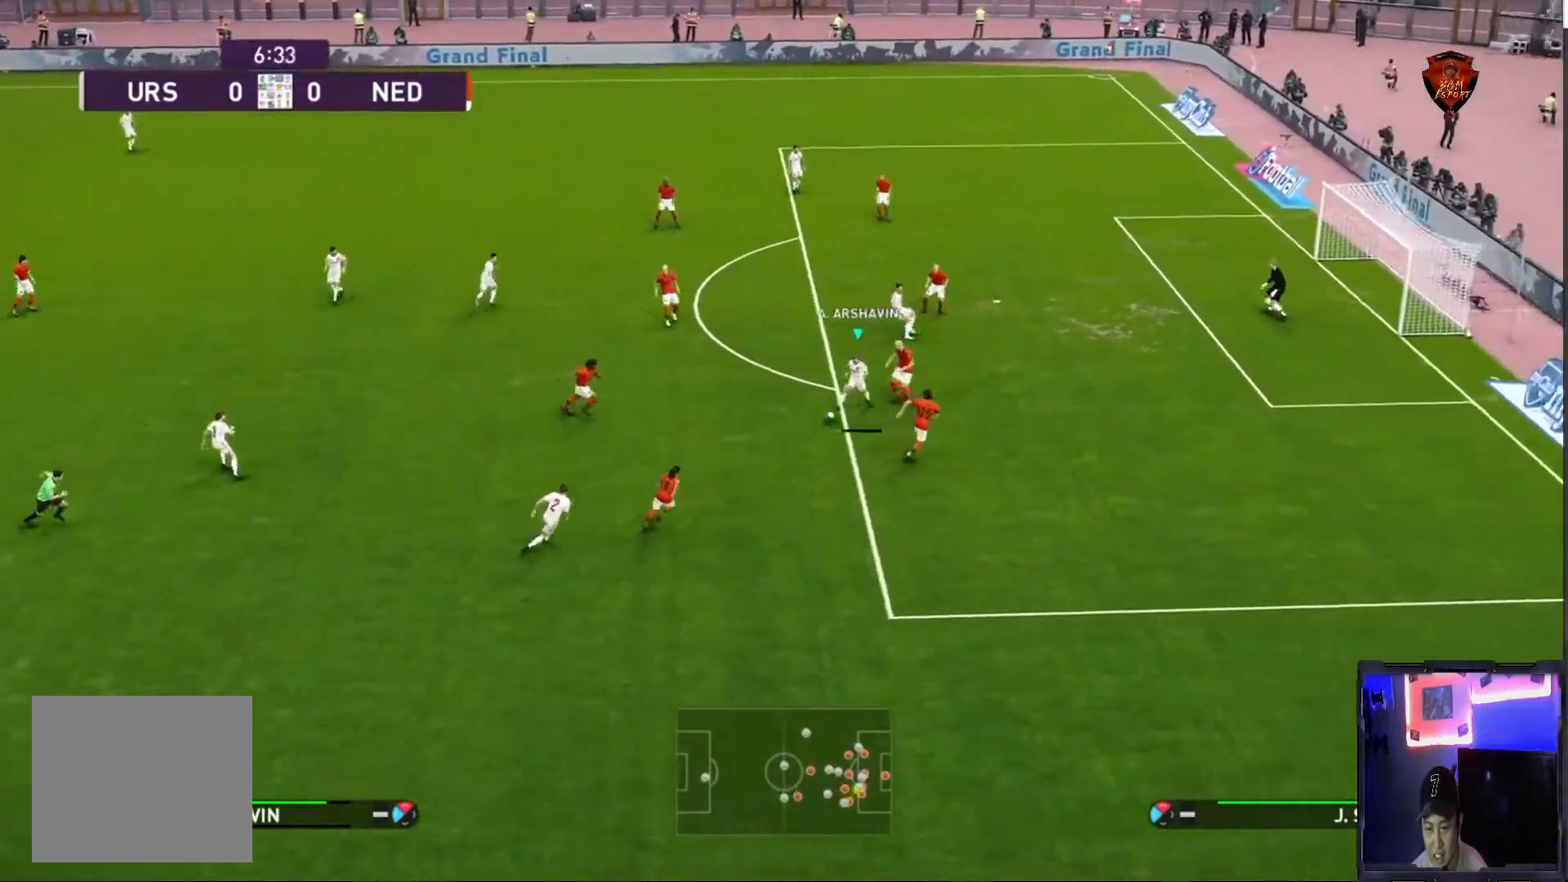
{"buttons": ["SQUARE"], "left_stick": "down-right", "right_stick": "center", "events": [[34, "left_stick", "center"], [401, "left_stick", "down-right"], [467, "SQUARE", "down"]]}
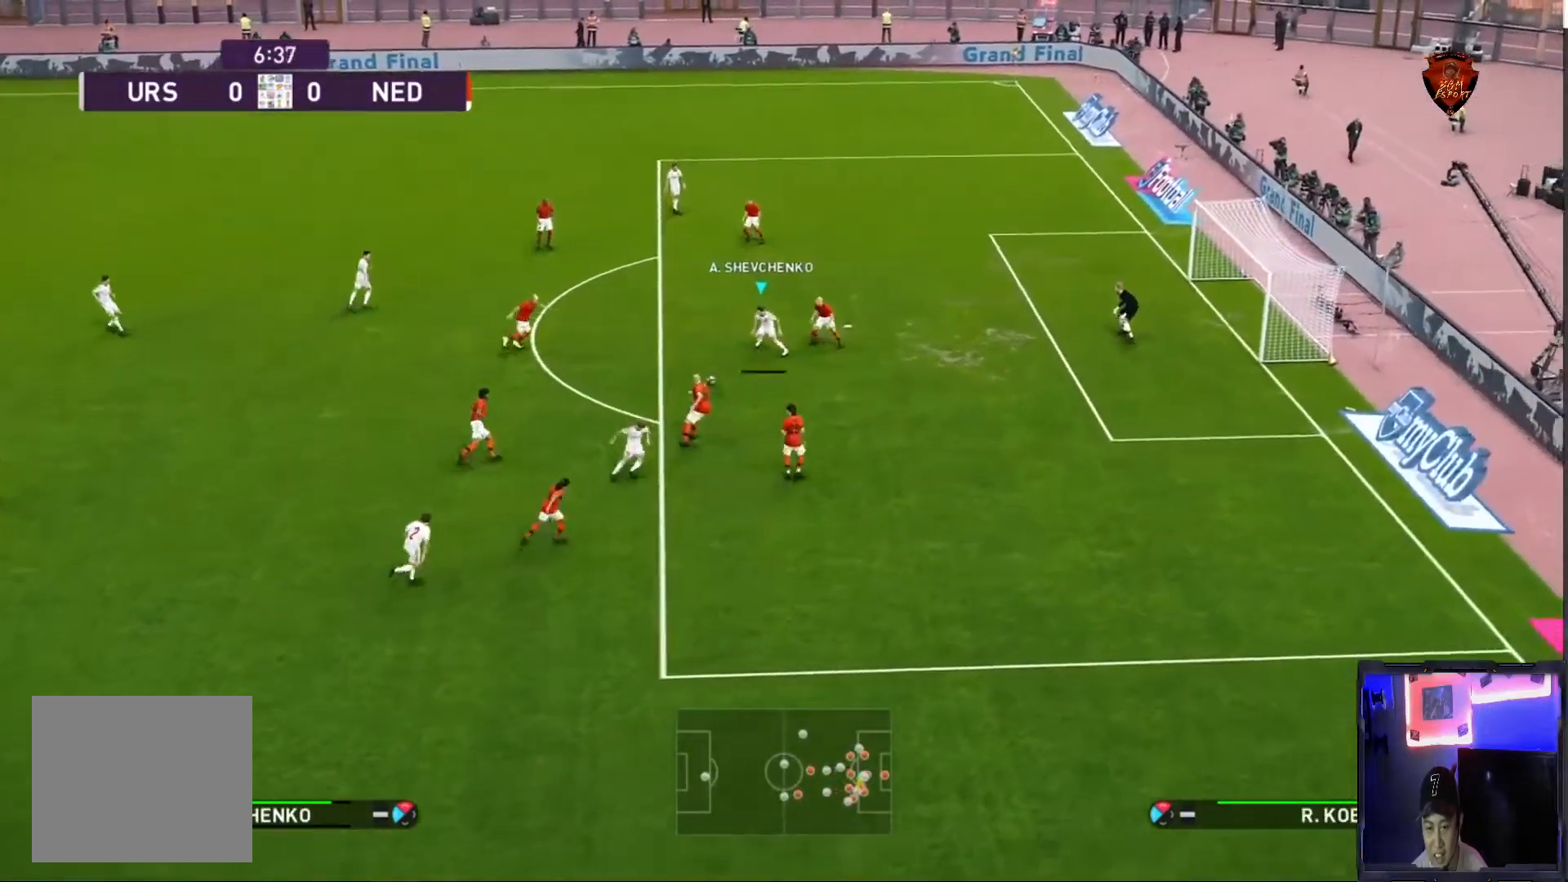
{"buttons": [], "left_stick": "center", "right_stick": "center", "events": [[167, "SQUARE", "up"], [267, "left_stick", "center"]]}
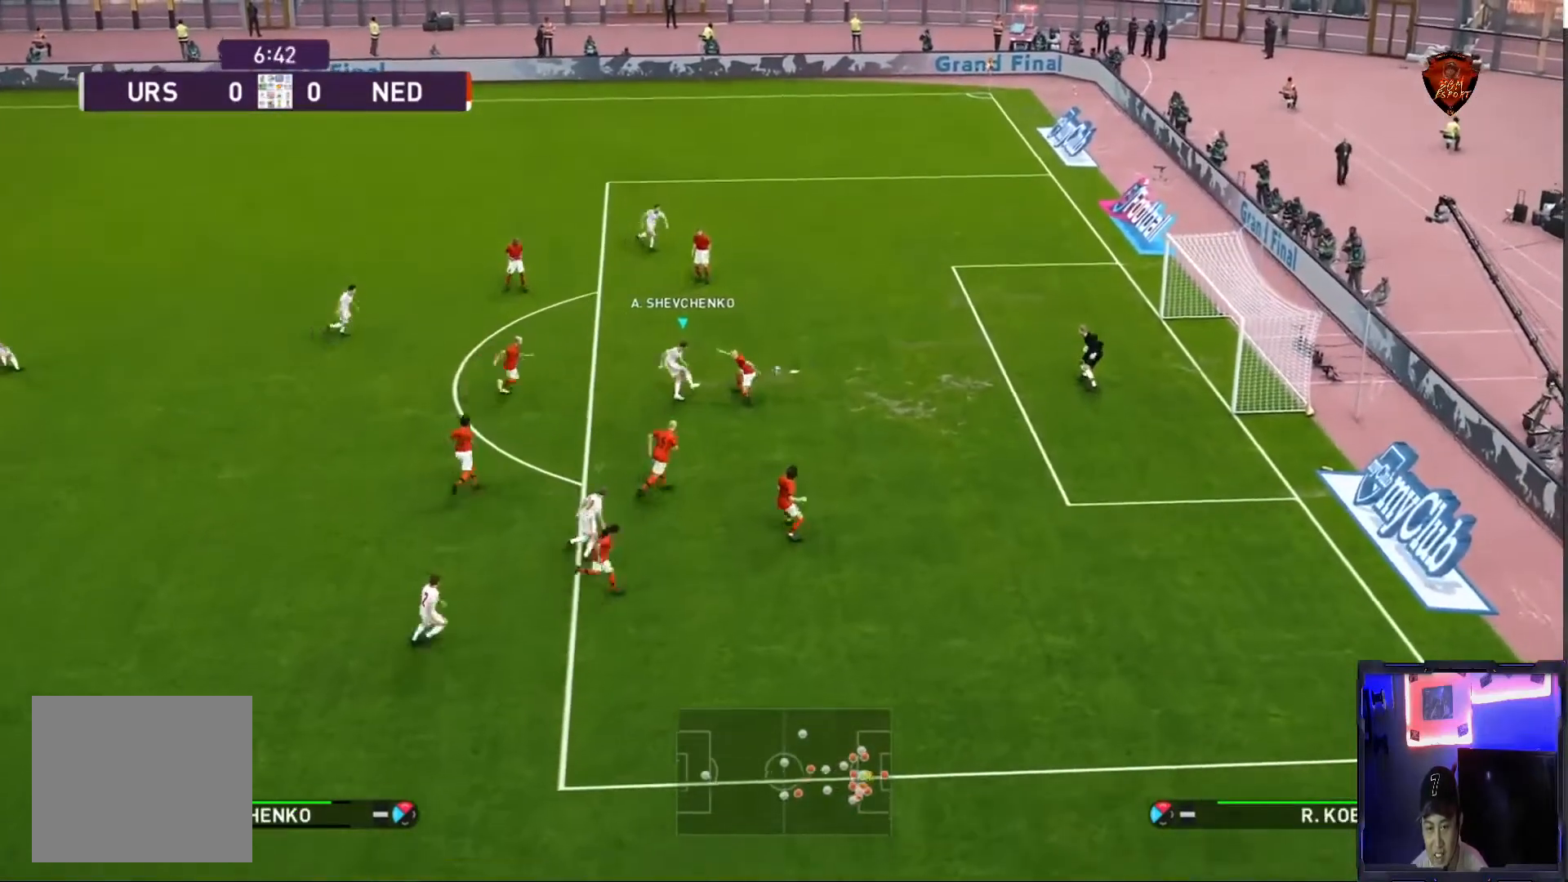
{"buttons": [], "left_stick": "center", "right_stick": "center", "events": []}
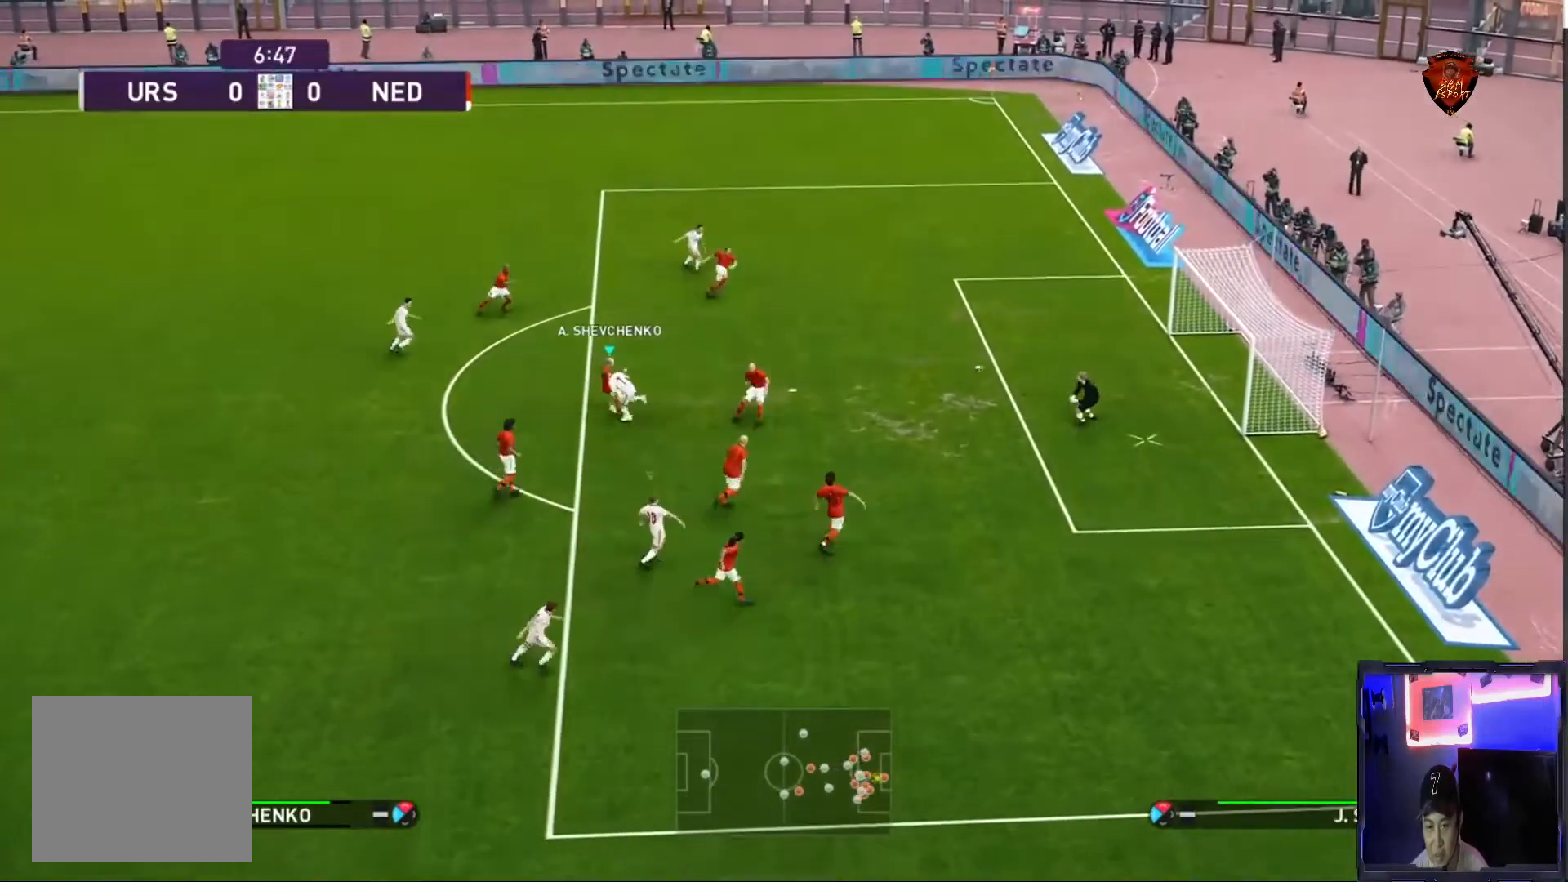
{"buttons": [], "left_stick": "left", "right_stick": "center", "events": [[401, "left_stick", "left"]]}
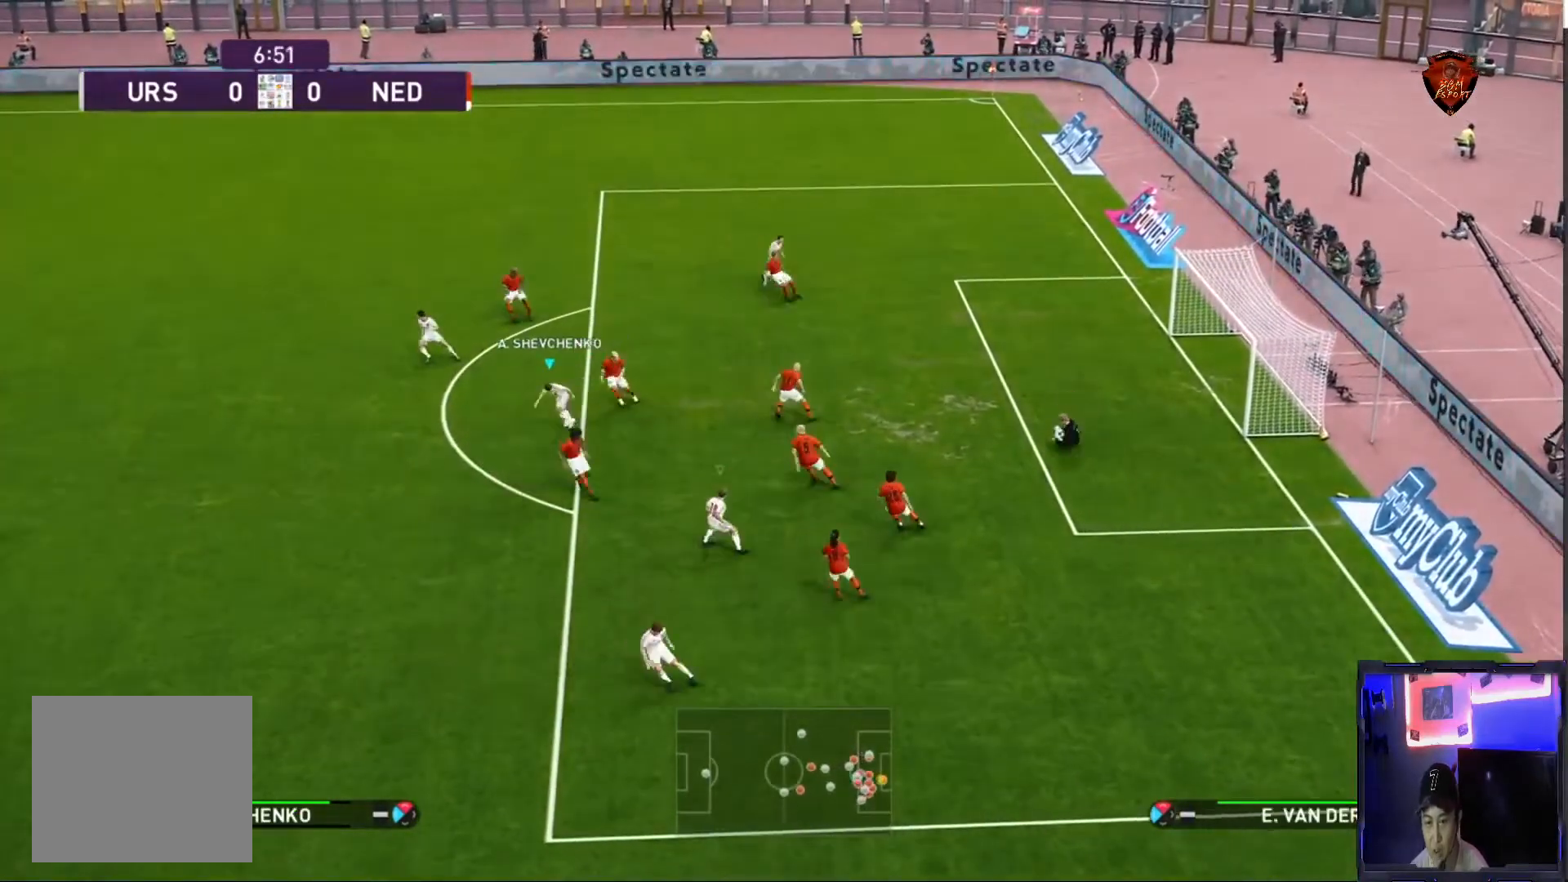
{"buttons": [], "left_stick": "left", "right_stick": "center", "events": []}
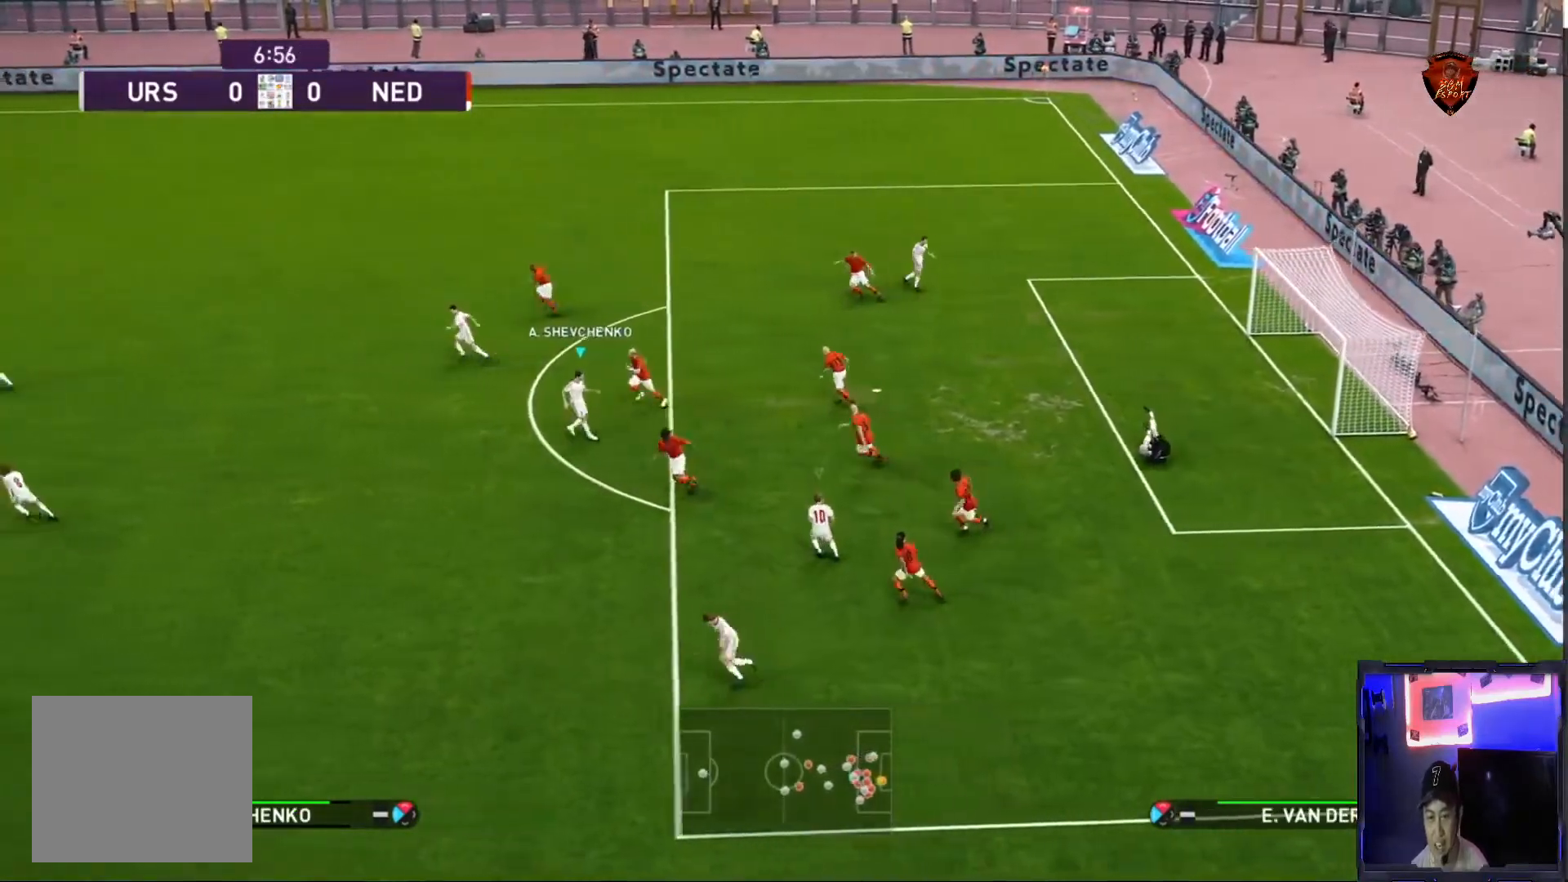
{"buttons": [], "left_stick": "left", "right_stick": "center", "events": []}
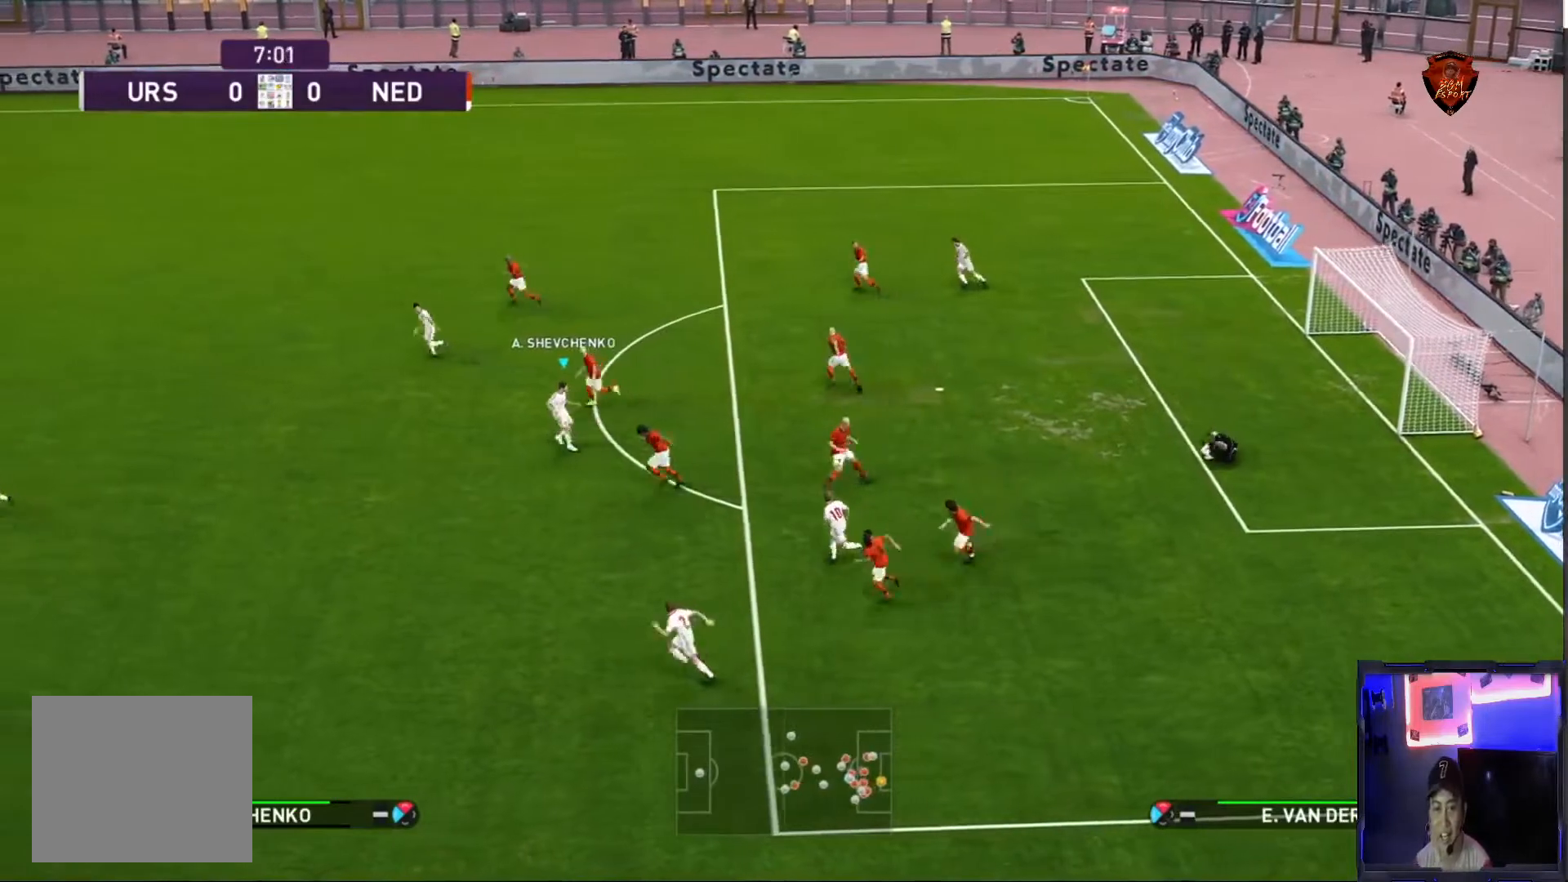
{"buttons": [], "left_stick": "left", "right_stick": "center", "events": []}
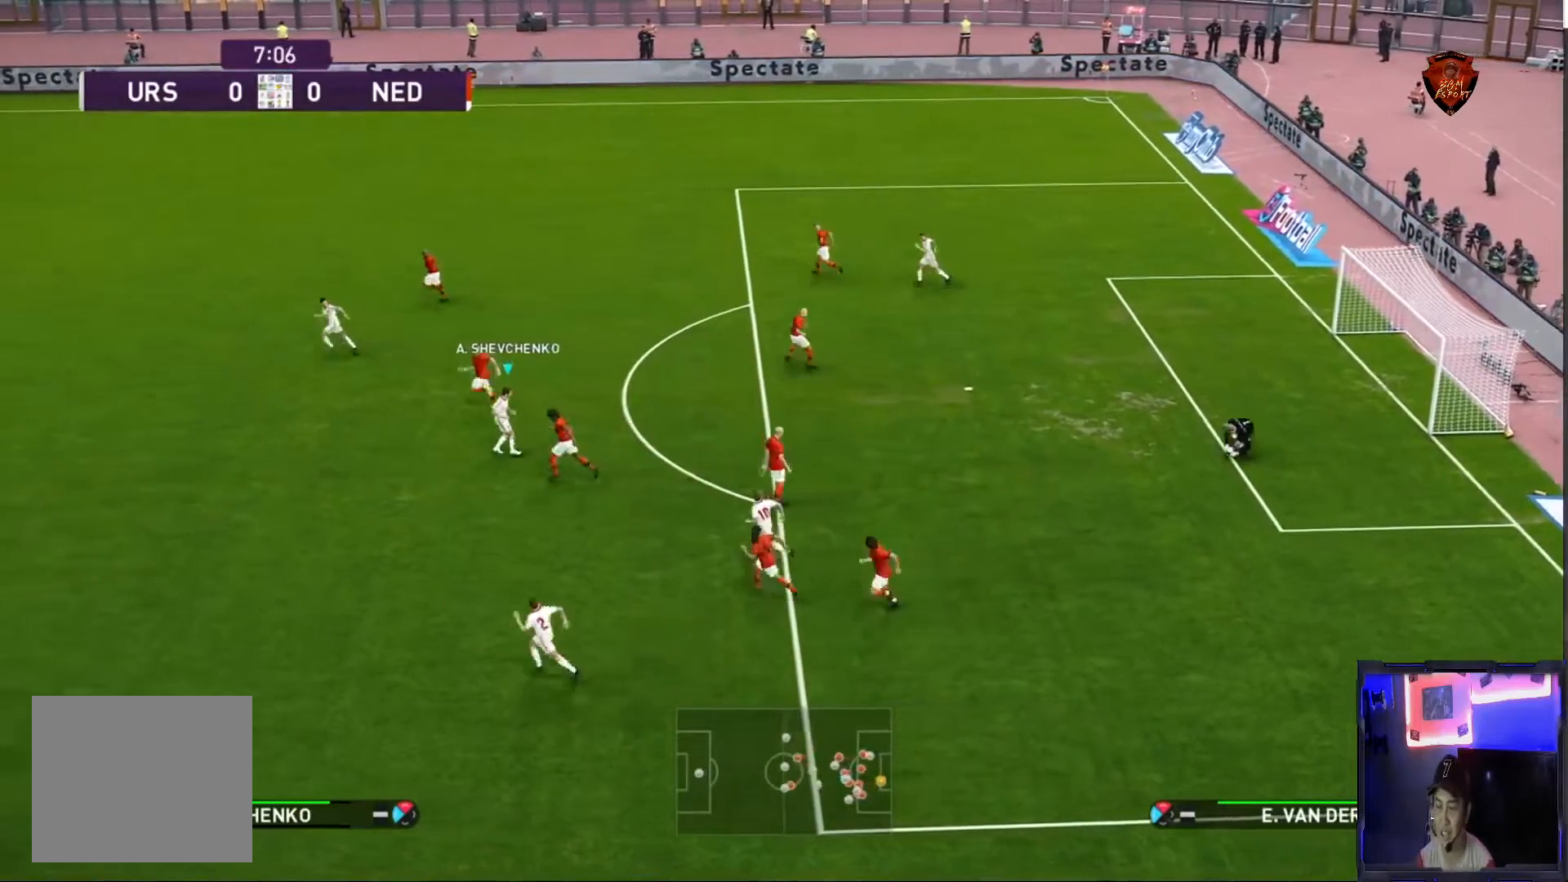
{"buttons": [], "left_stick": "left", "right_stick": "center", "events": []}
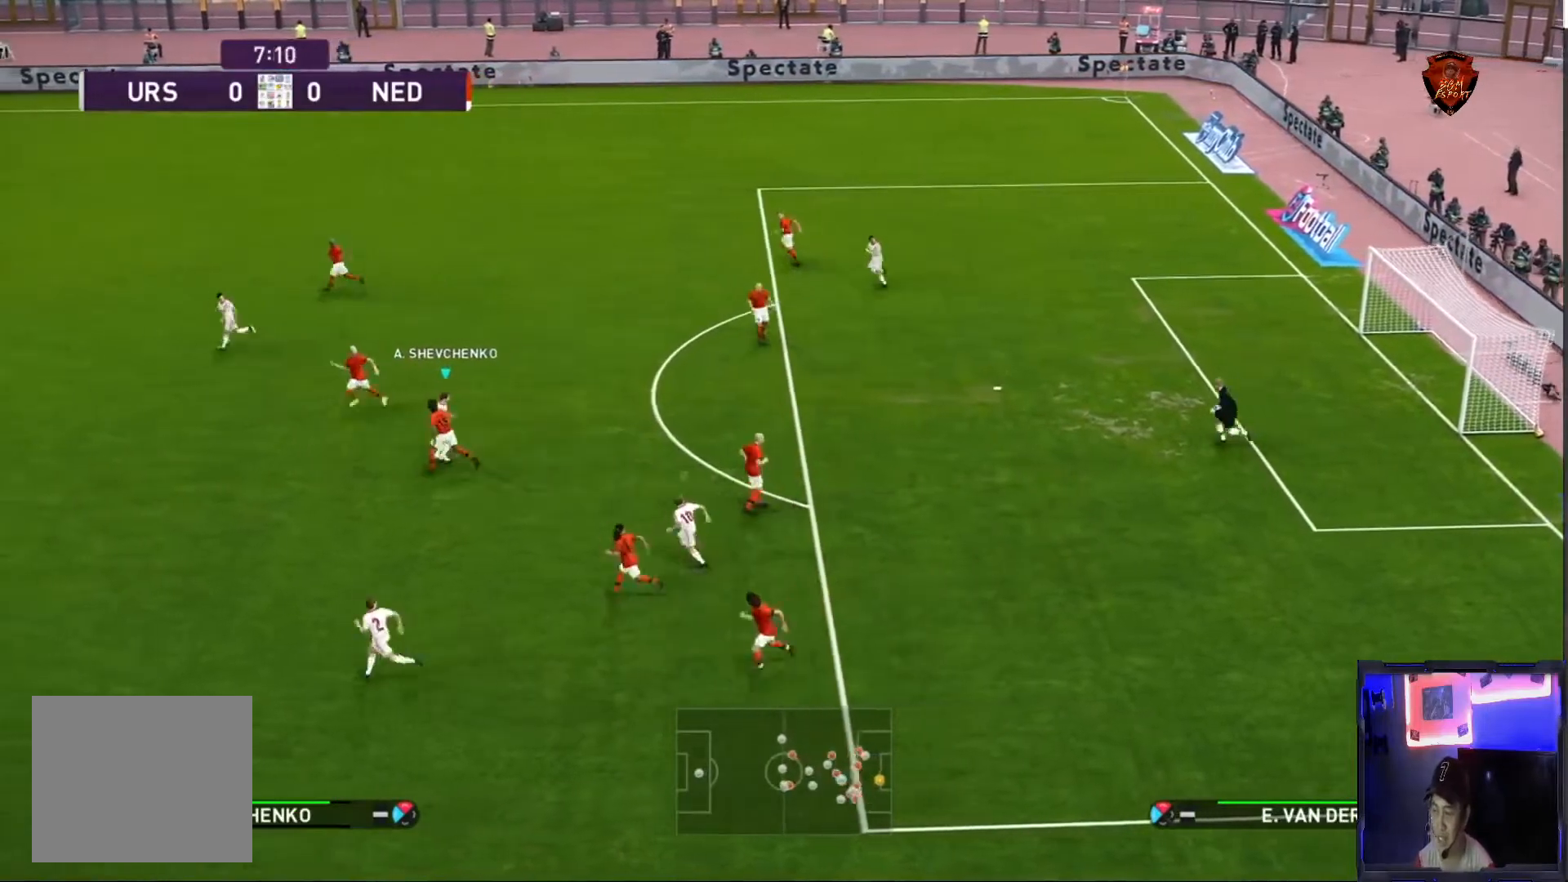
{"buttons": [], "left_stick": "left", "right_stick": "center", "events": []}
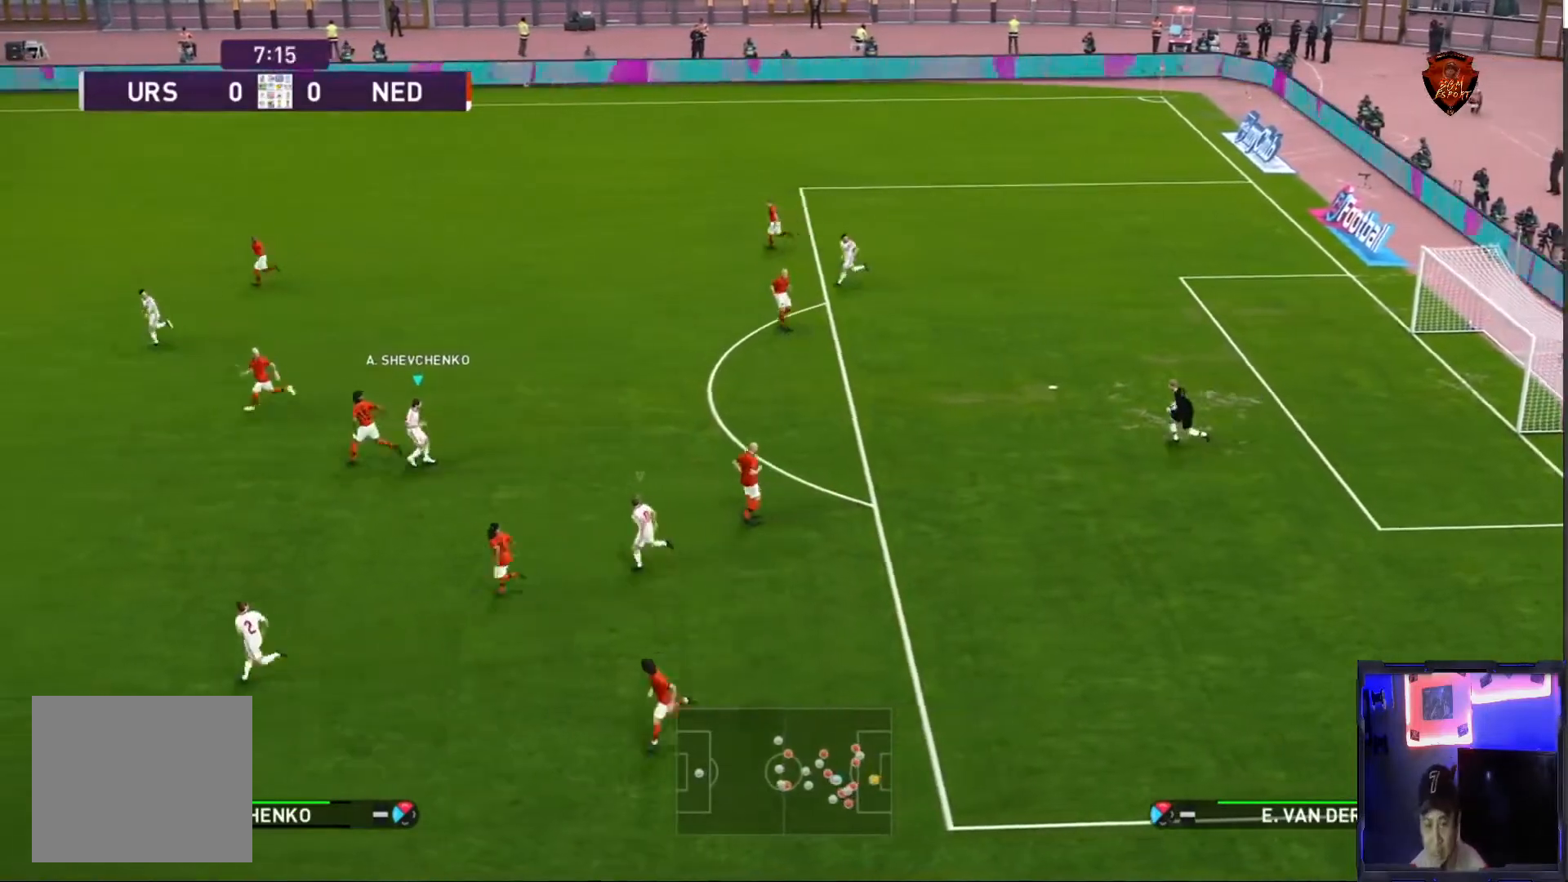
{"buttons": [], "left_stick": "left", "right_stick": "left", "events": [[434, "right_stick", "left"]]}
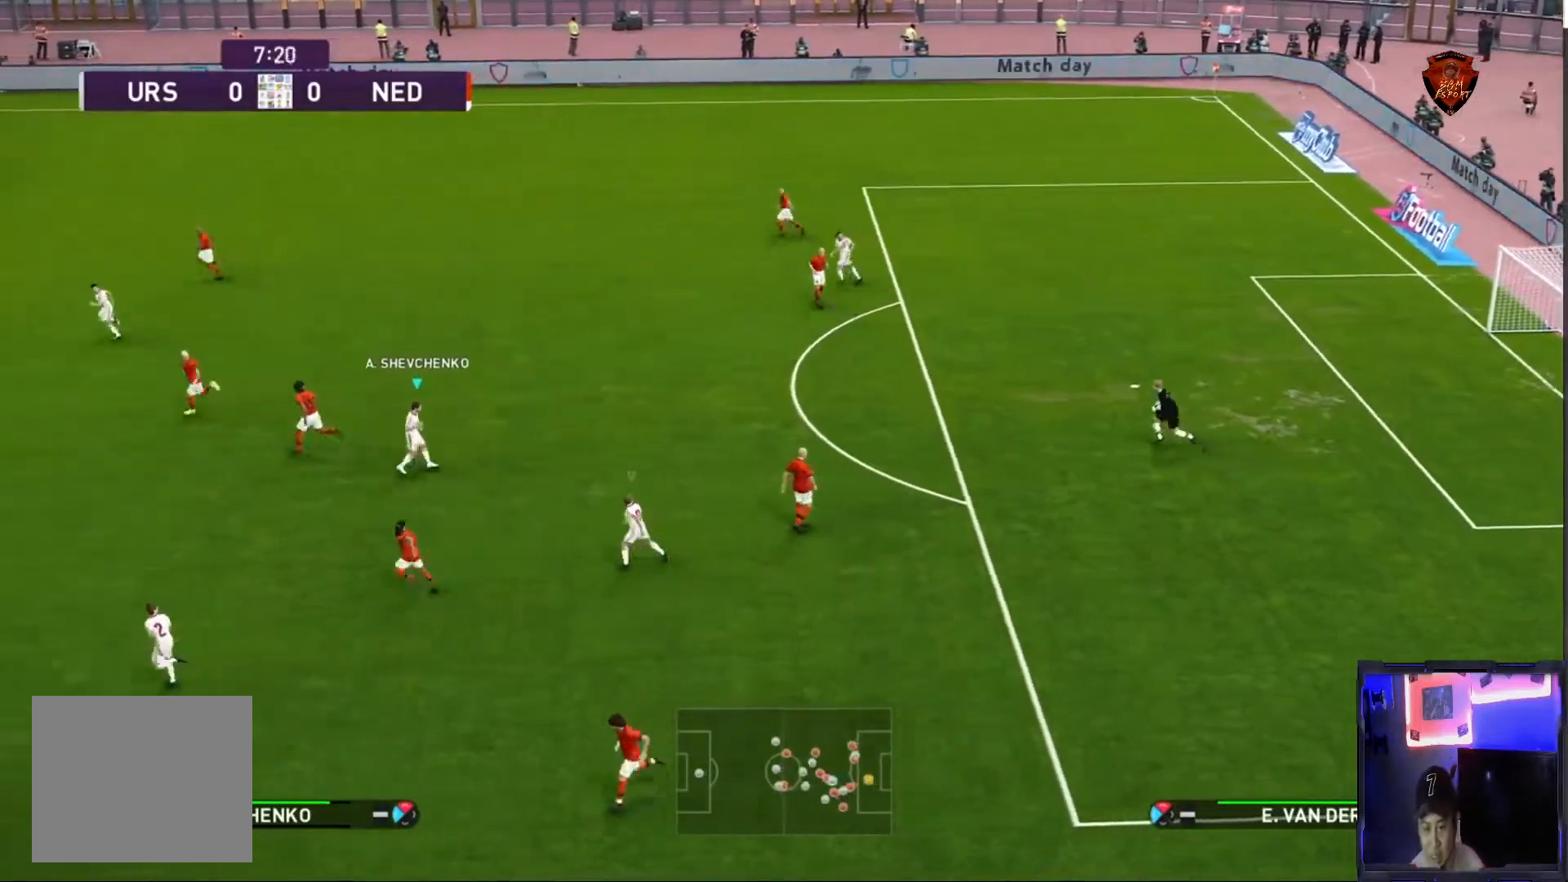
{"buttons": [], "left_stick": "left", "right_stick": "center", "events": [[100, "right_stick", "center"]]}
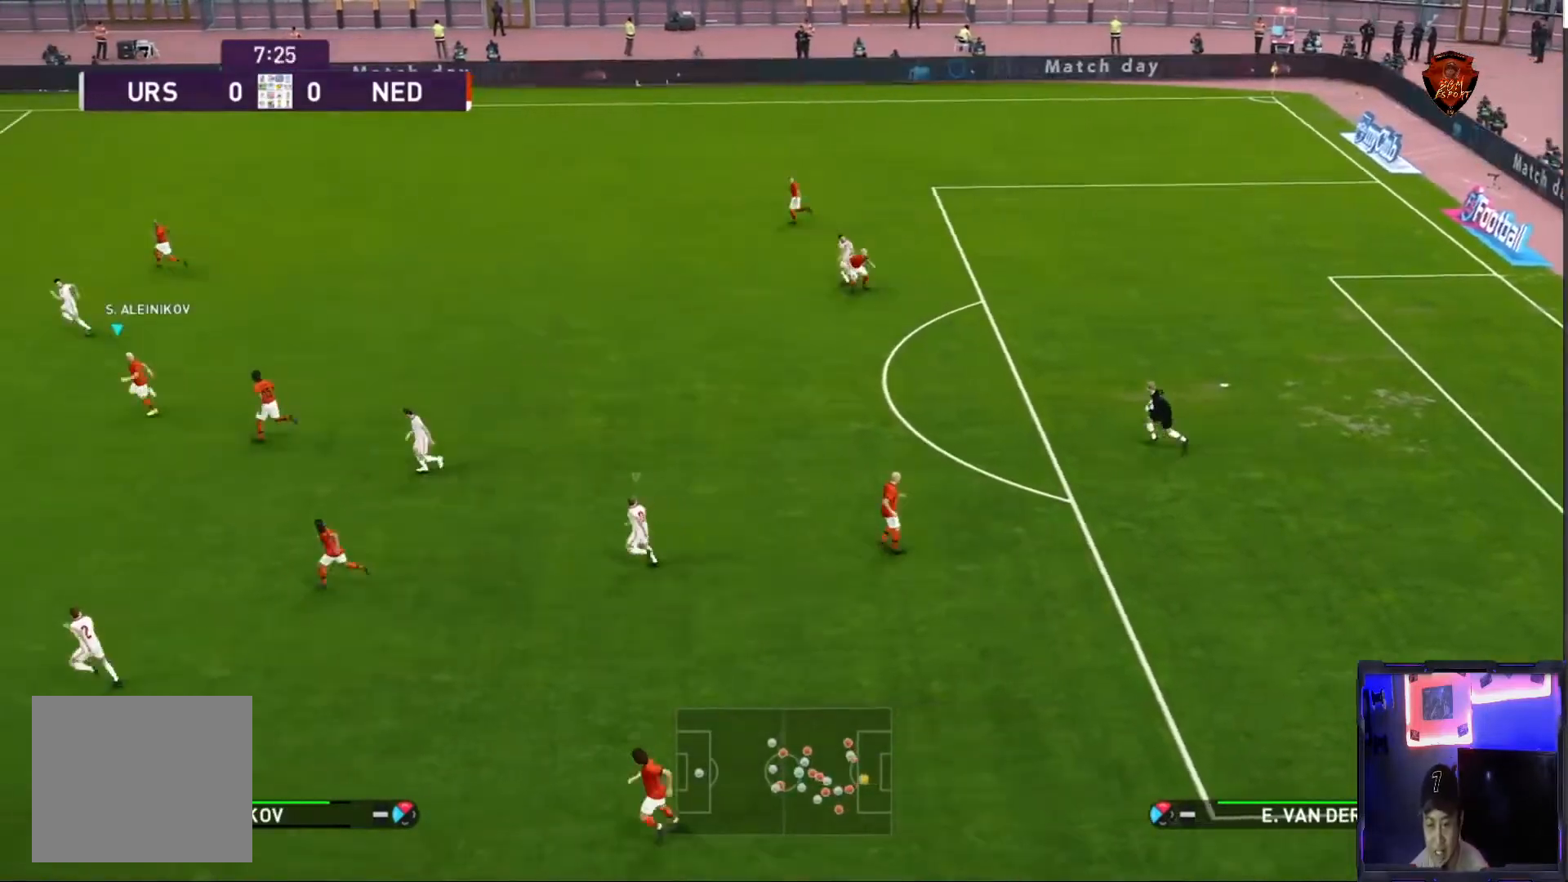
{"buttons": [], "left_stick": "left", "right_stick": "center", "events": []}